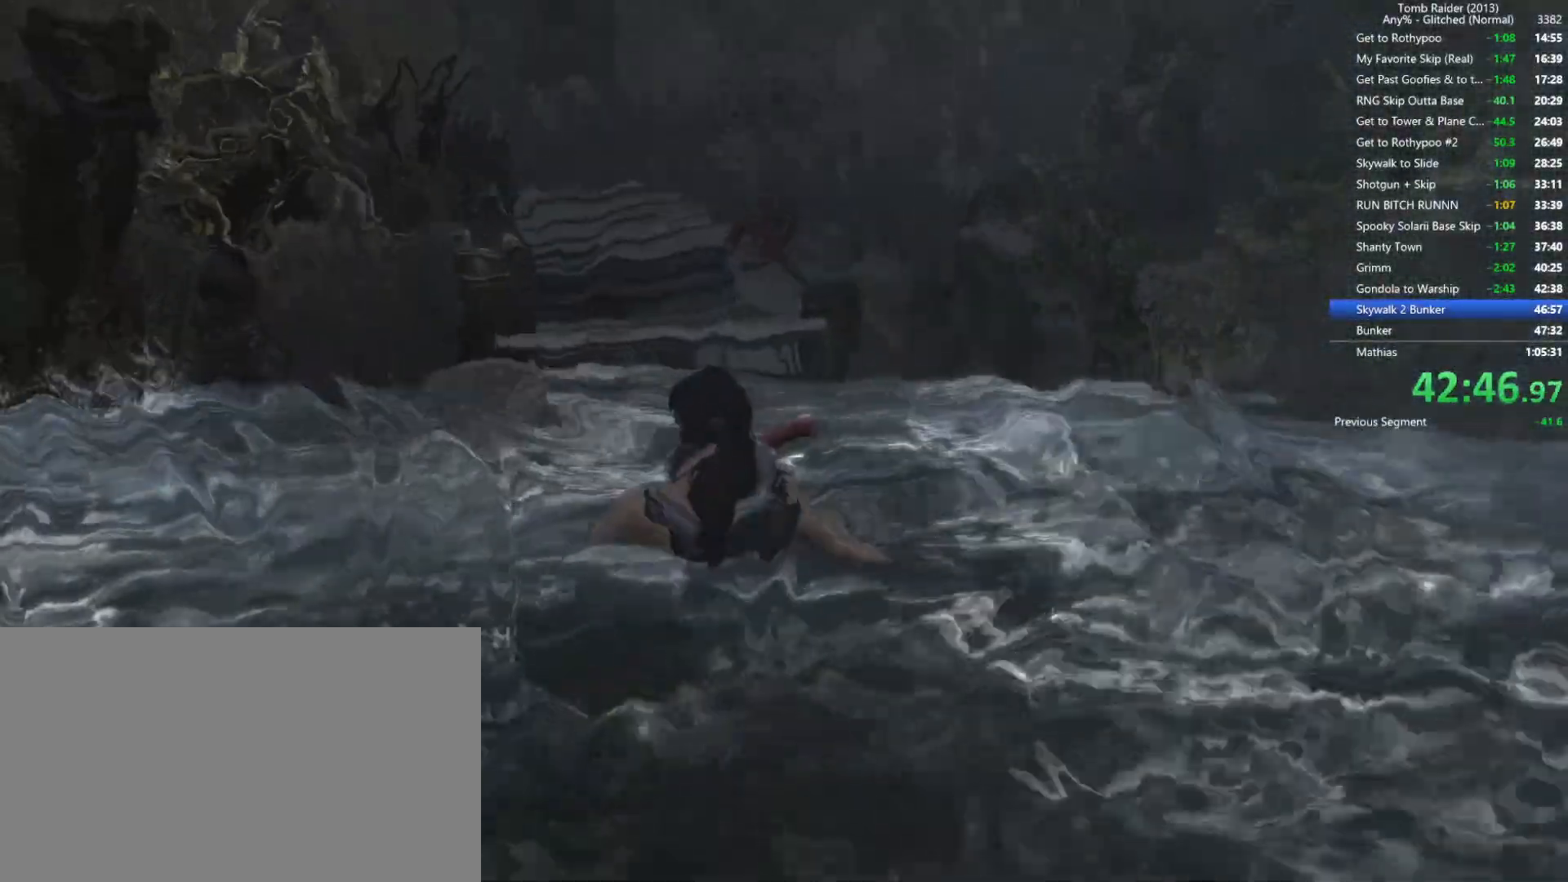
Gameplay with keyboard and mouse; each line is a JSON object with the keys and mouse buttons held at the frame after it. "events" lists presses ("down") and releases ("up") of "1", "2", "3", "4", "5", "a", "alt", "b", "c", "ctrl", "d", "e", "f", "g", "q", "r", "s", "shift", "space", "t", "tab", "v", "w", "x", "z", "mouse_left", "mouse_wheel", "mouse_right", "mouse_mb4" and "mouse_mb5" between this image and that frame as [ms after this image, input, new state], when the widget could be followed in between. "mouse_left", "mouse_wheel", "mouse_right", "mouse_mb4", "mouse_mb5" = the "left", "wheel", "right", "mb4", "mb5" buttons of the "mouse" list. No other keys are recorded. "wheel" means that the mouse wheel is clicked or scrolled. Not read: mouse_move.
{"keys": ["w"], "mouse": [], "events": [[384, "w", "down"]]}
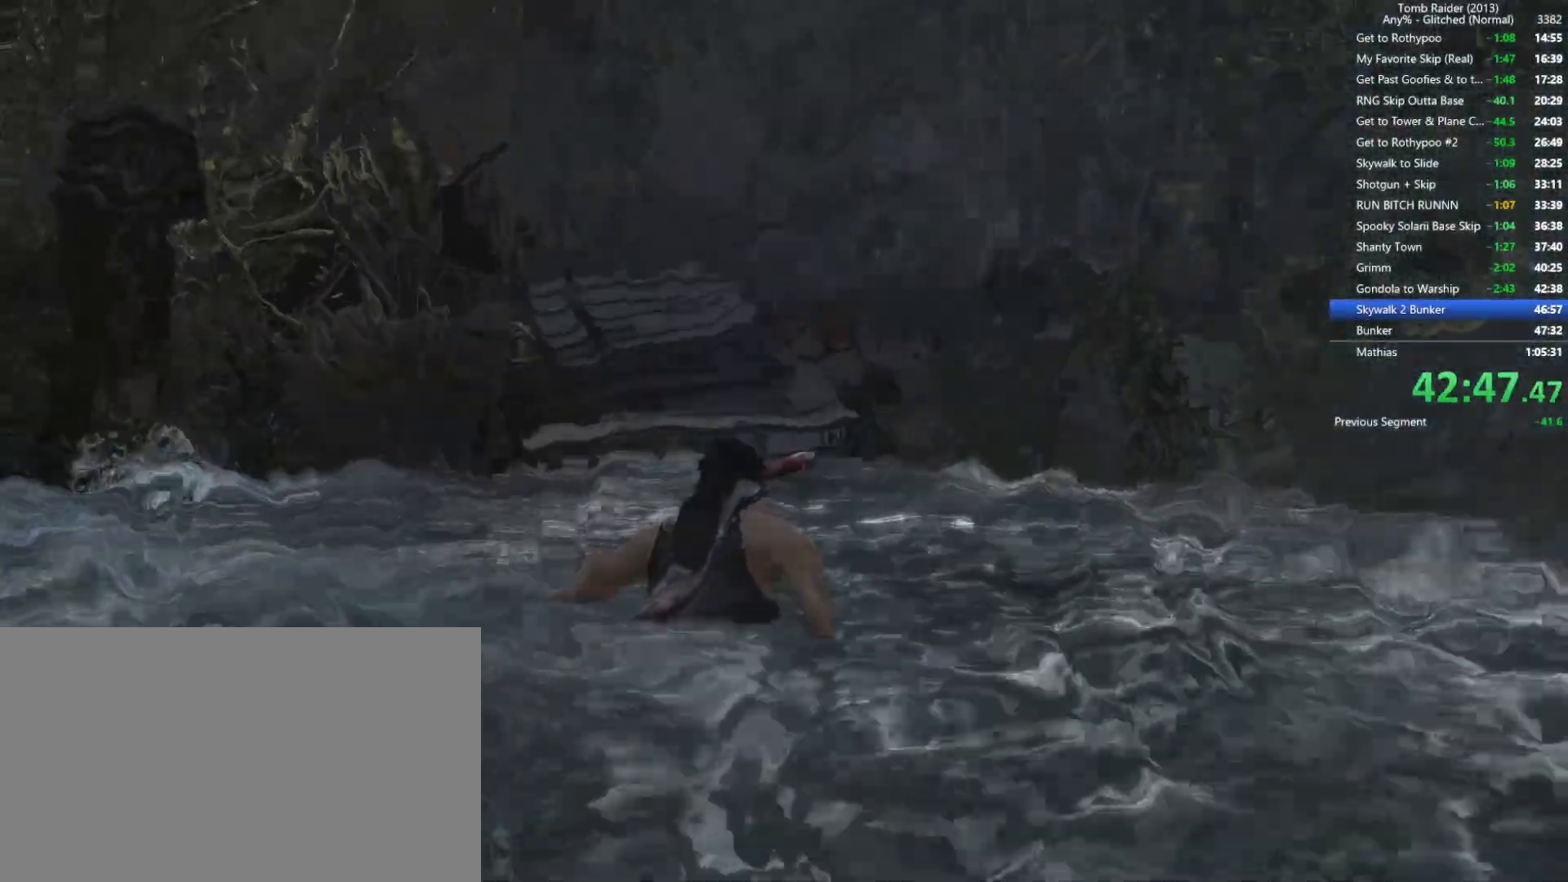
{"keys": ["w"], "mouse": [], "events": []}
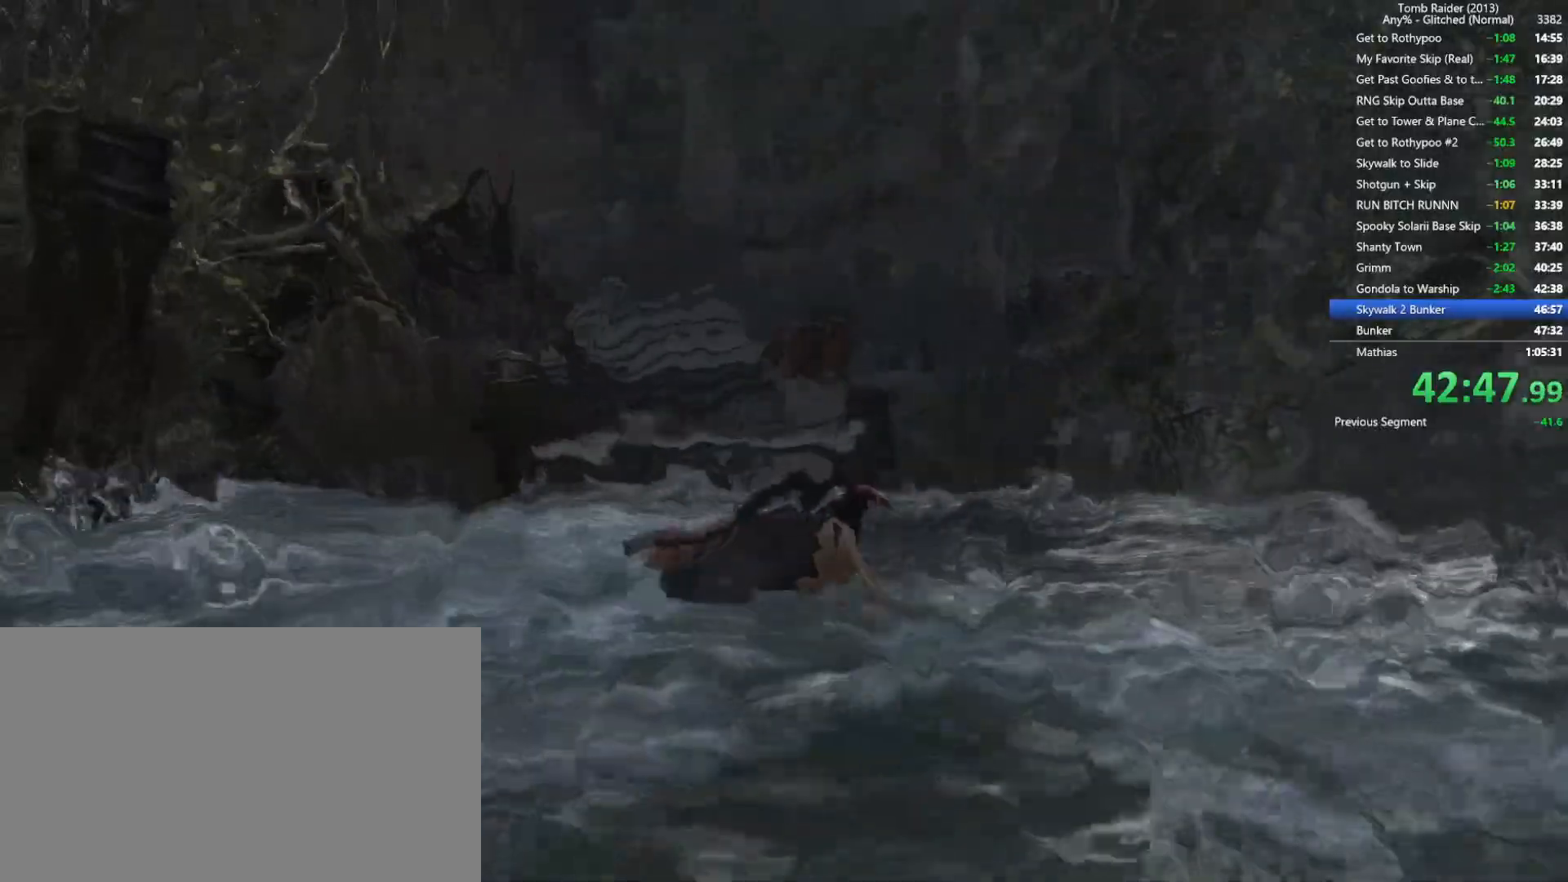
{"keys": ["w"], "mouse": [], "events": []}
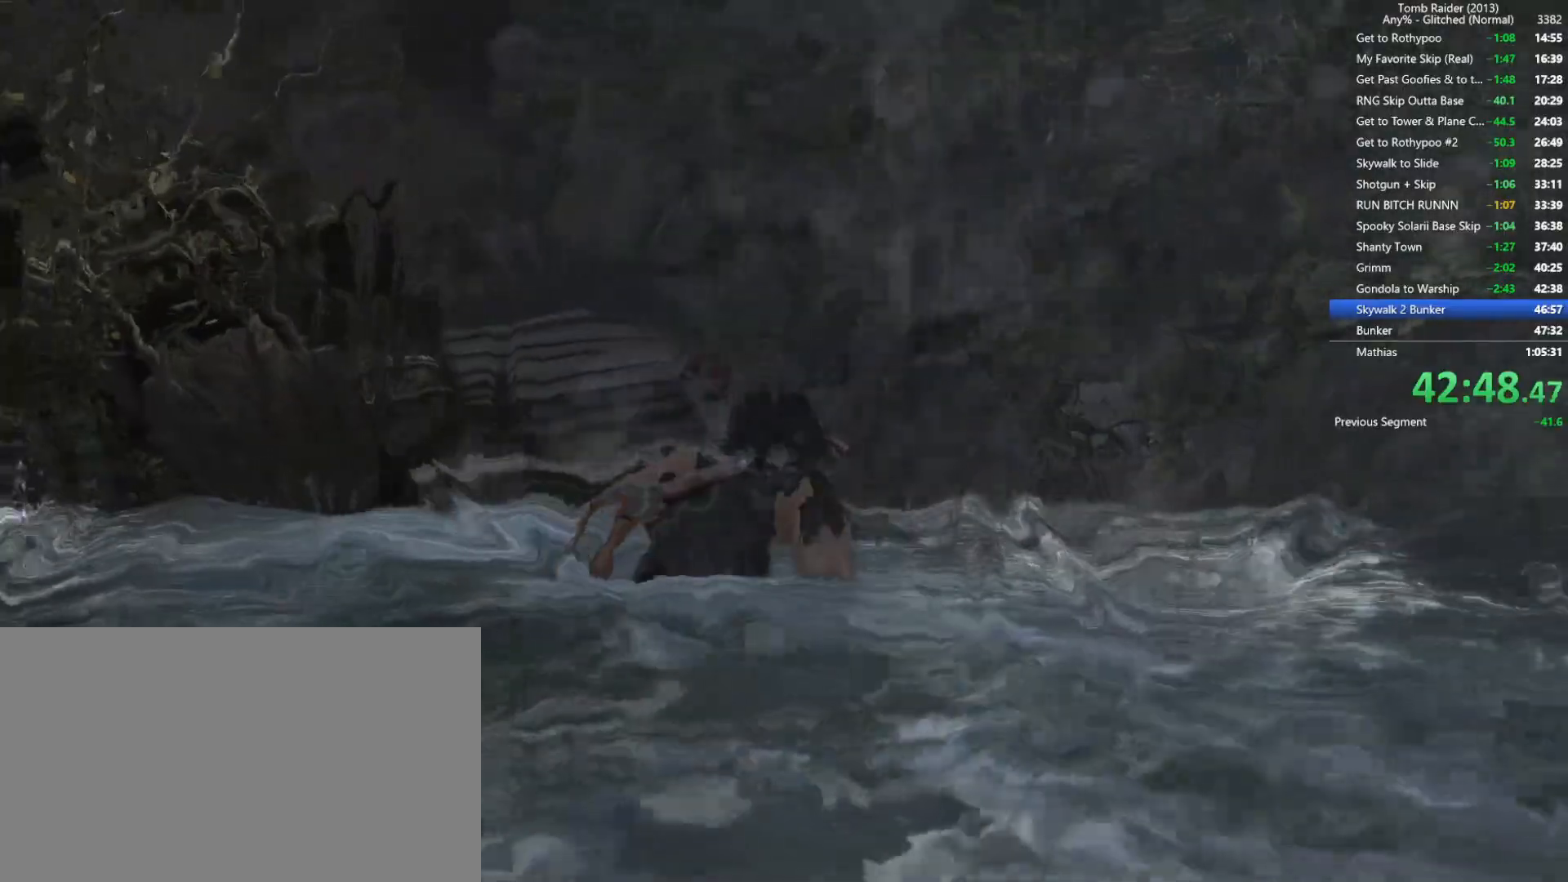
{"keys": ["w"], "mouse": [], "events": []}
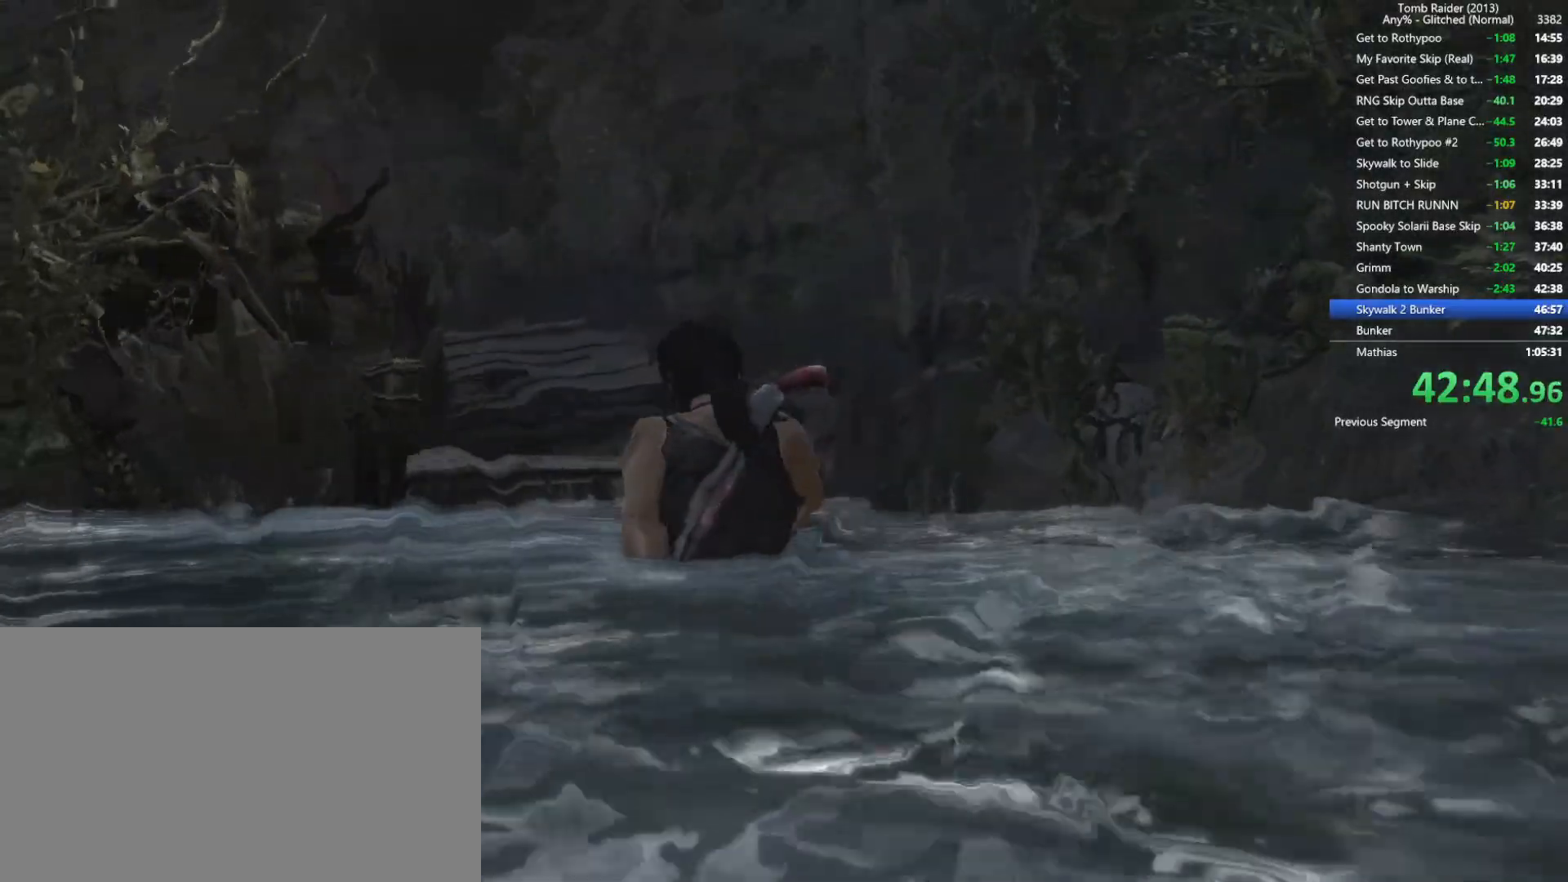
{"keys": ["w"], "mouse": [], "events": []}
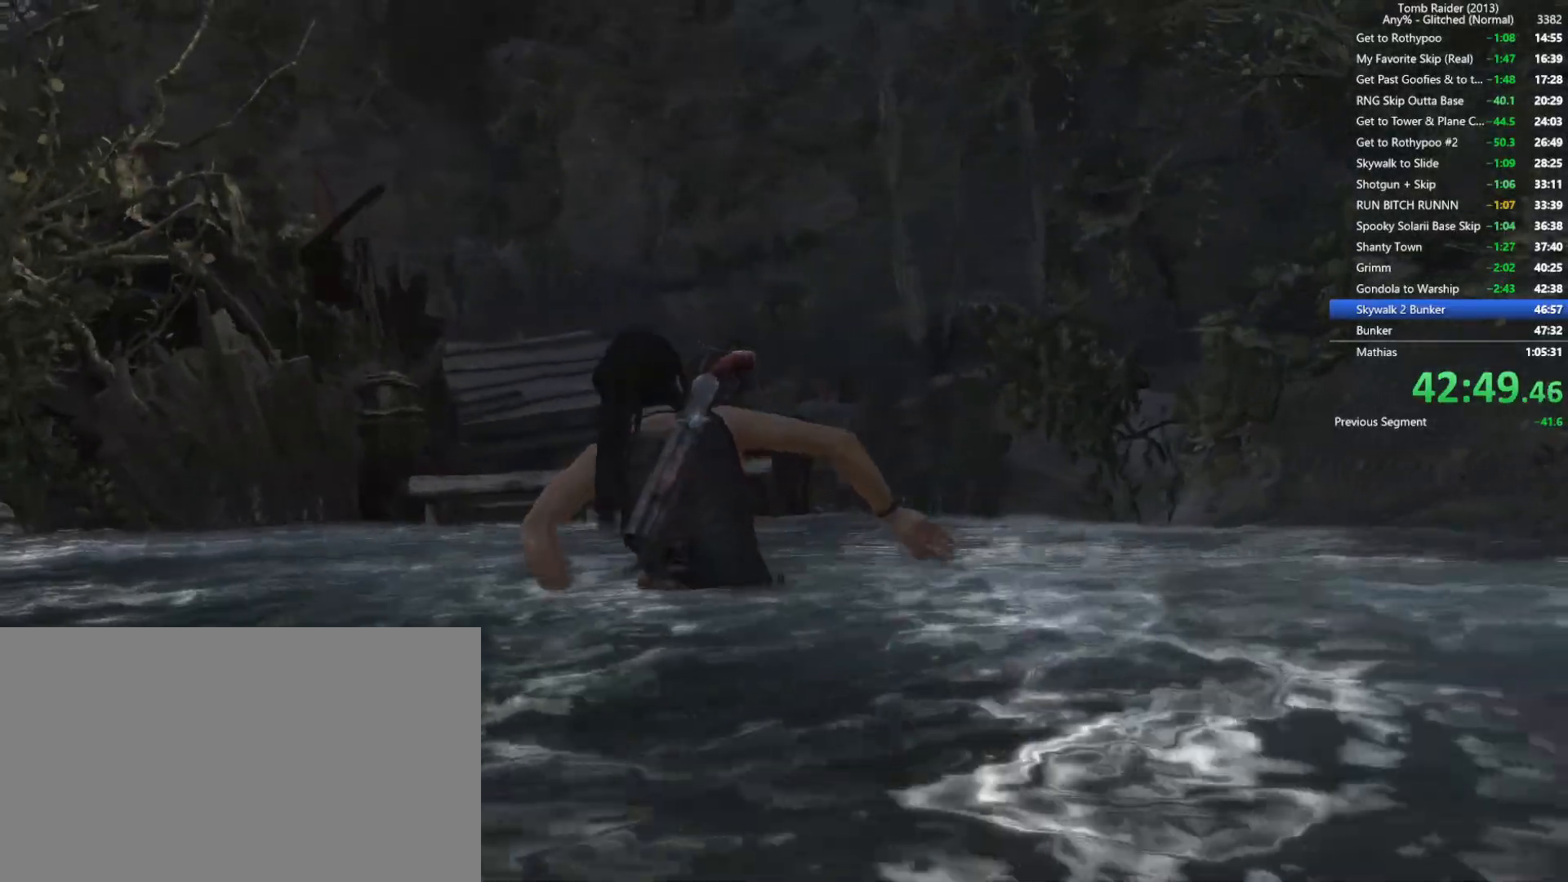
{"keys": ["w"], "mouse": [], "events": []}
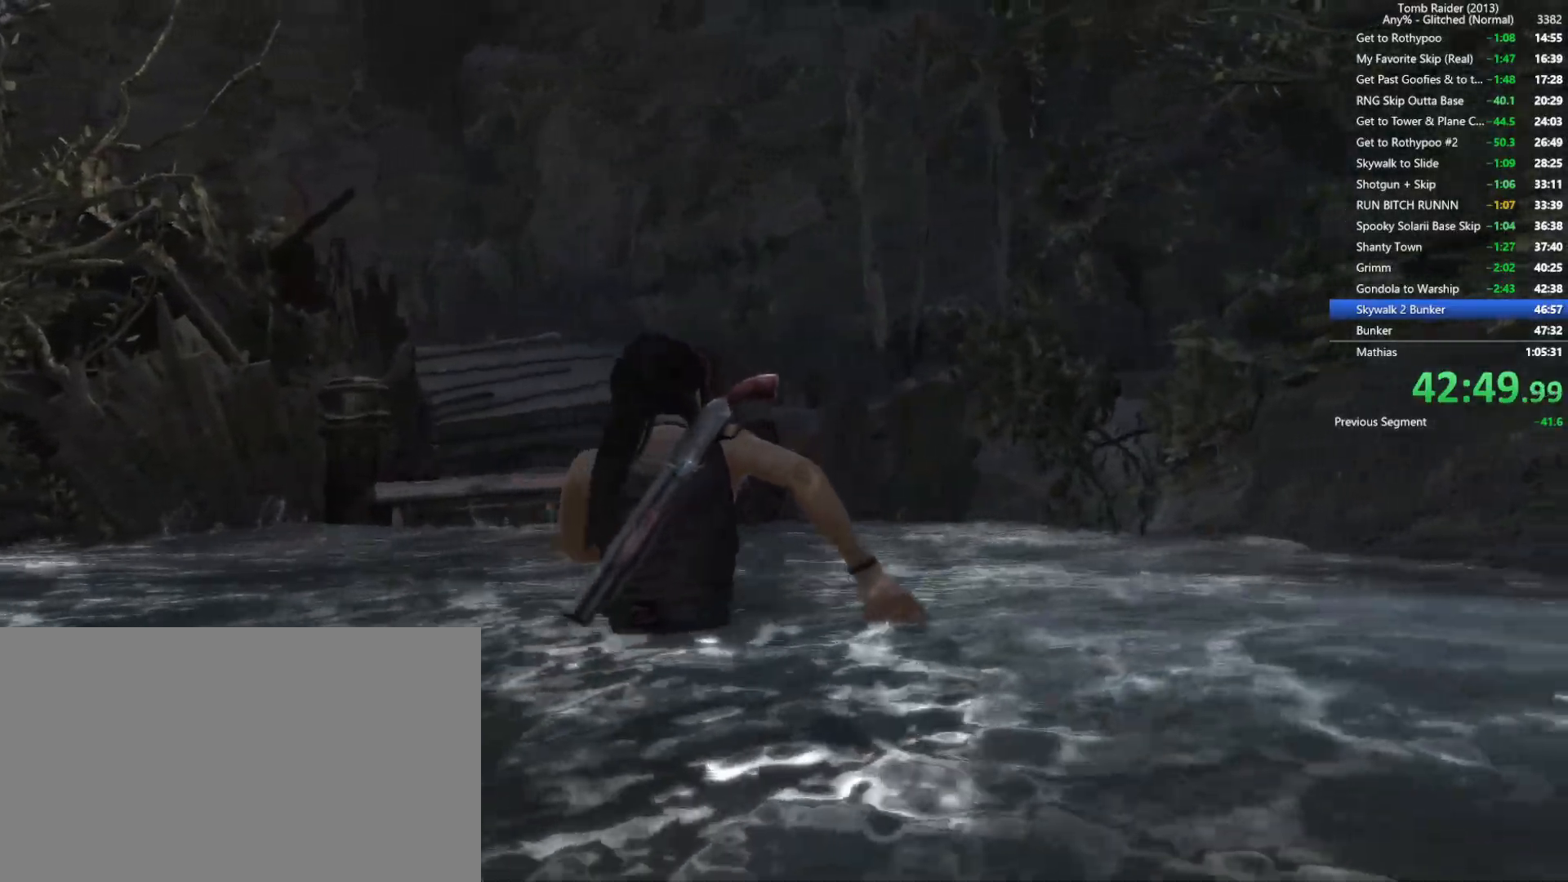
{"keys": ["w"], "mouse": [], "events": []}
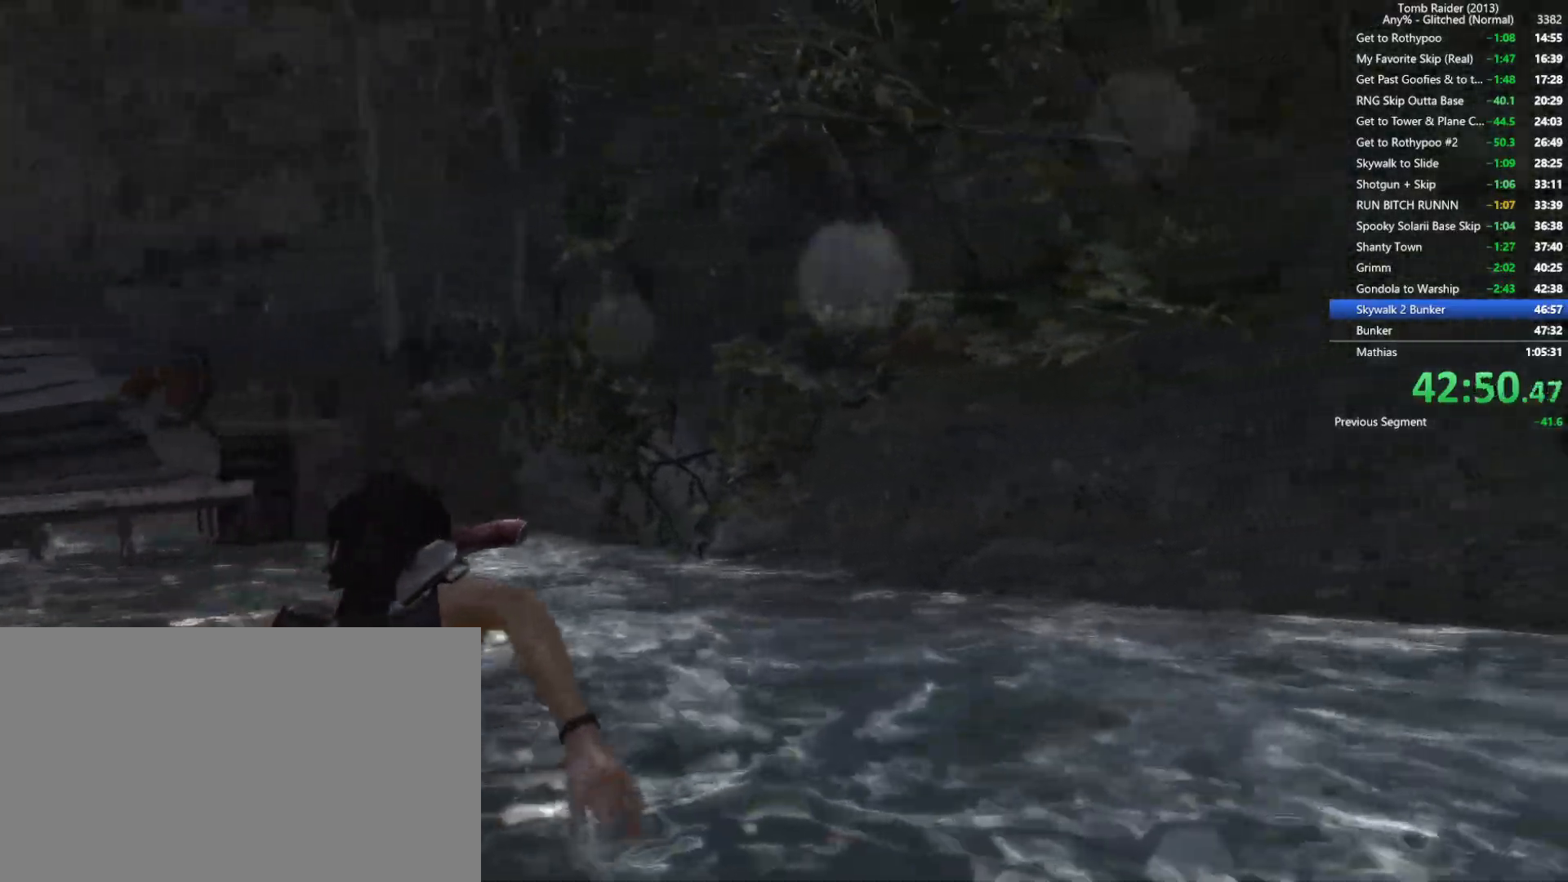
{"keys": ["space", "w"], "mouse": [], "events": [[400, "space", "down"]]}
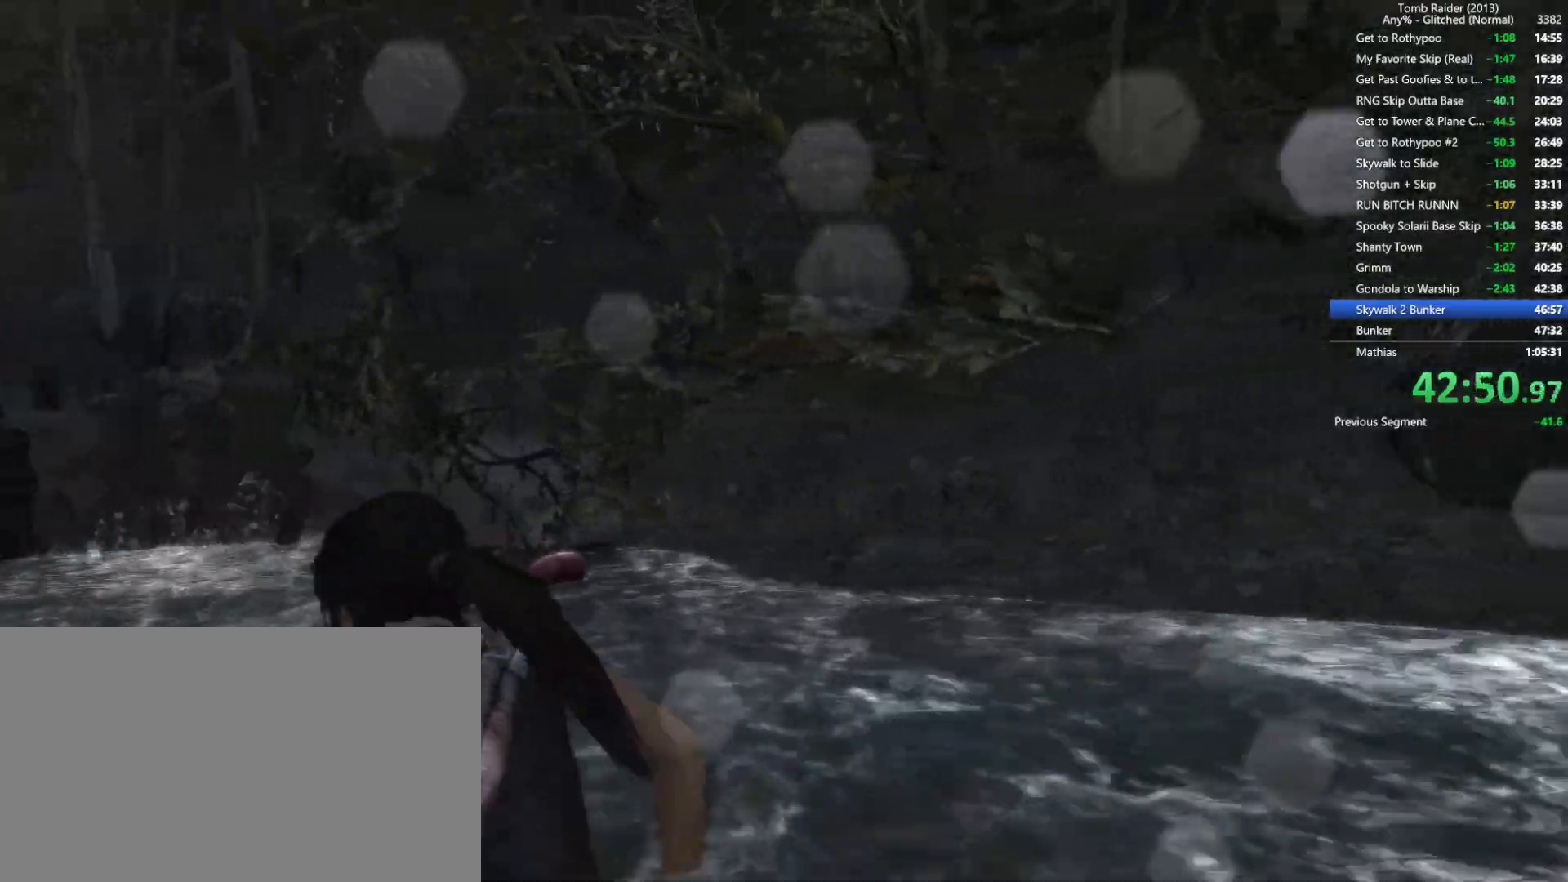
{"keys": ["space", "w"], "mouse": [], "events": [[50, "space", "up"], [167, "space", "down"], [317, "space", "up"], [434, "space", "down"]]}
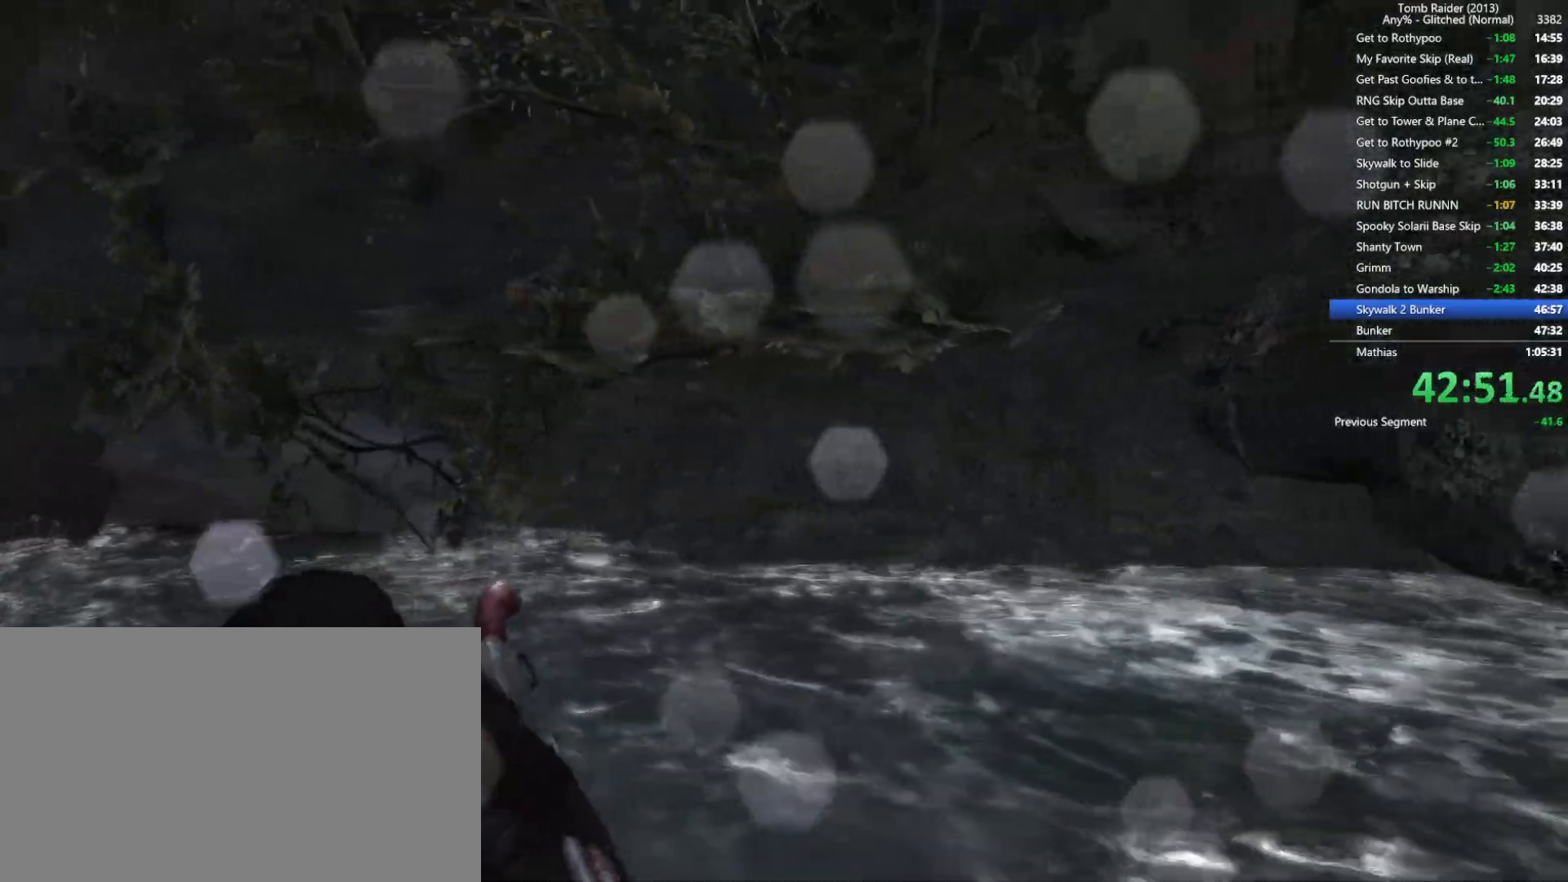
{"keys": ["space", "w"], "mouse": [], "events": [[100, "space", "up"], [200, "space", "down"], [350, "space", "up"], [450, "space", "down"]]}
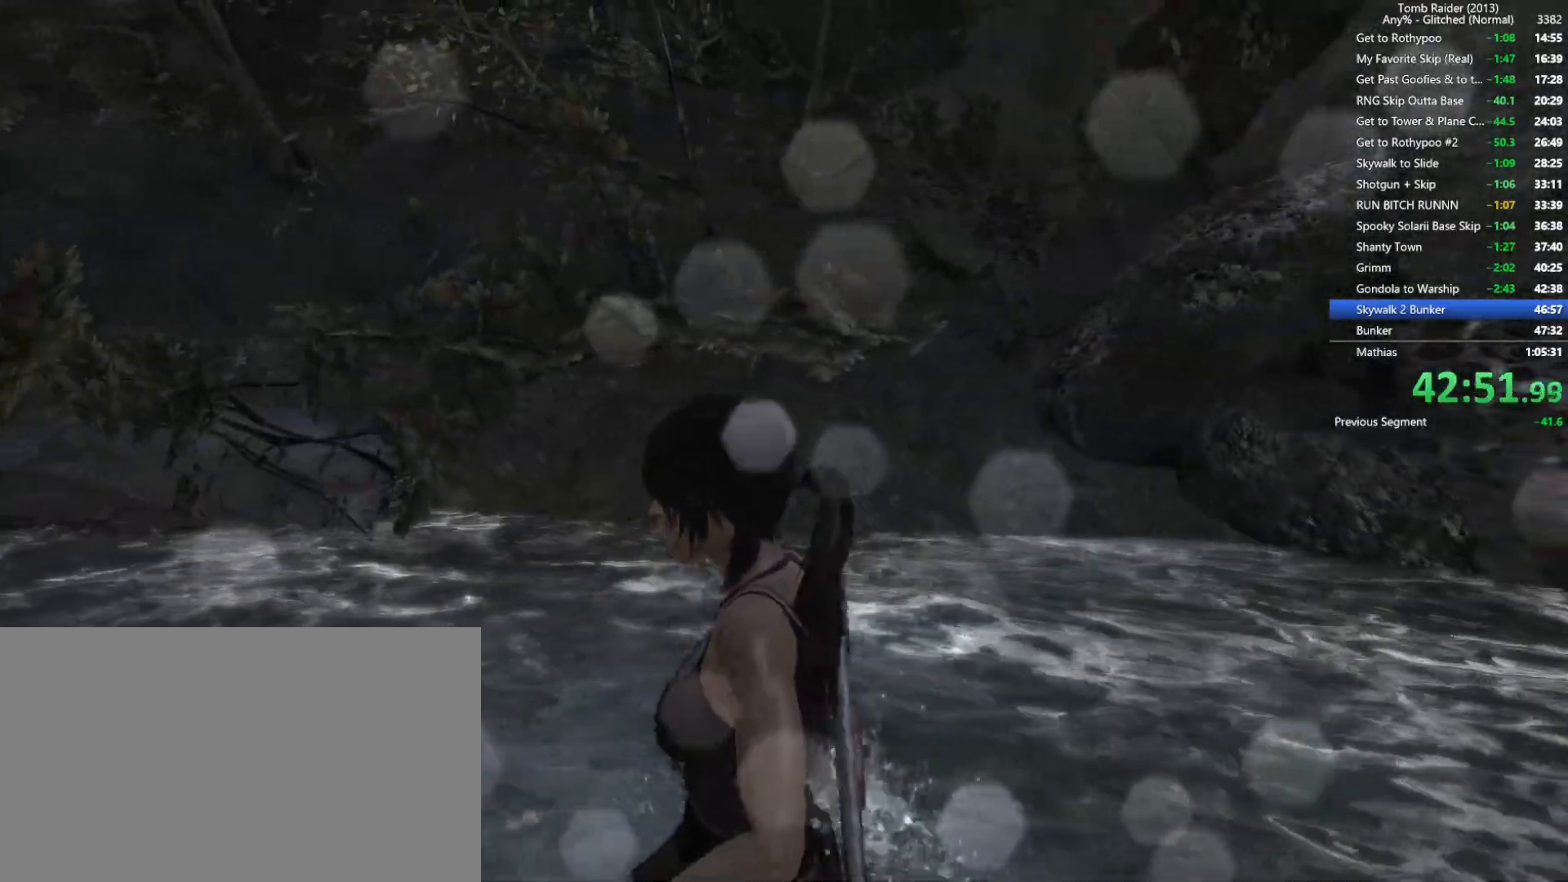
{"keys": ["space", "w"], "mouse": [], "events": [[100, "space", "up"], [184, "space", "down"], [367, "space", "up"], [467, "space", "down"]]}
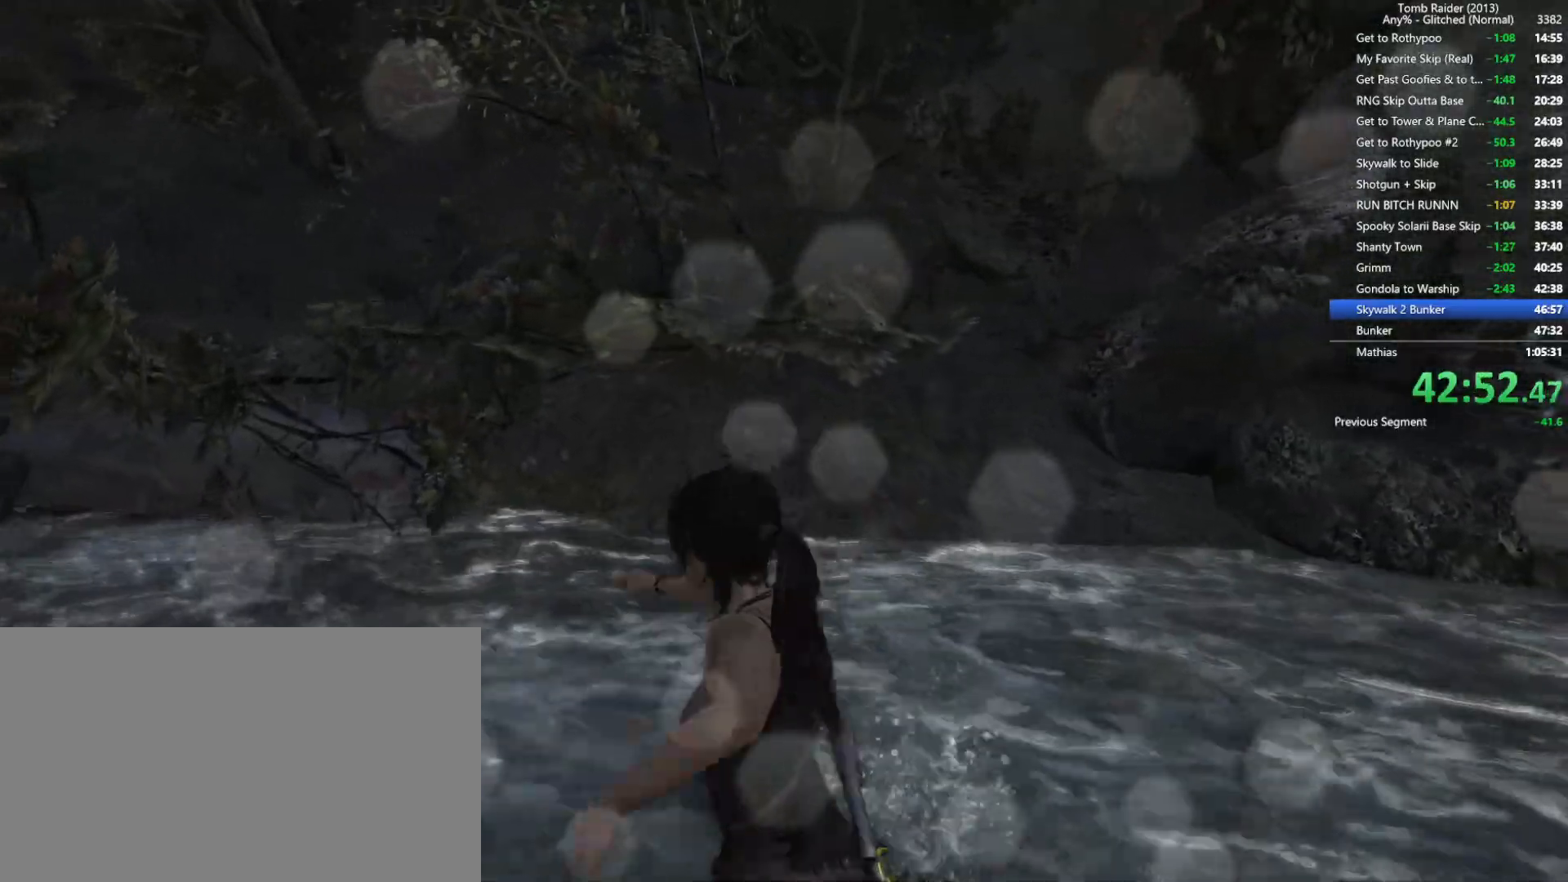
{"keys": ["space", "w"], "mouse": [], "events": [[100, "space", "up"], [200, "space", "down"], [350, "space", "up"], [434, "space", "down"]]}
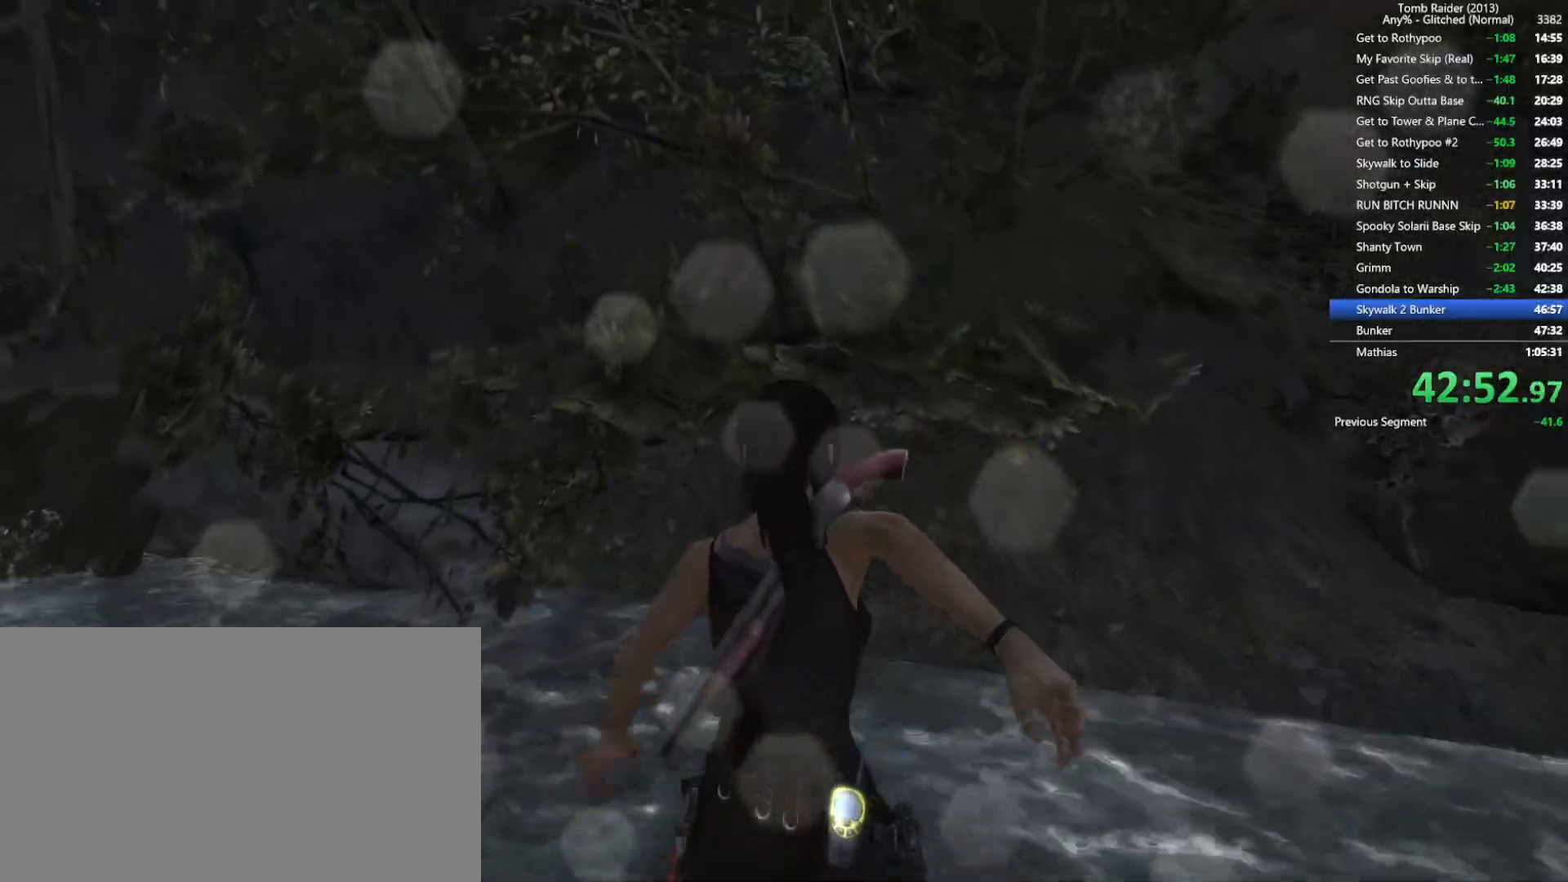
{"keys": ["space", "w"], "mouse": [], "events": [[67, "space", "up"], [150, "space", "down"], [300, "space", "up"], [384, "space", "down"]]}
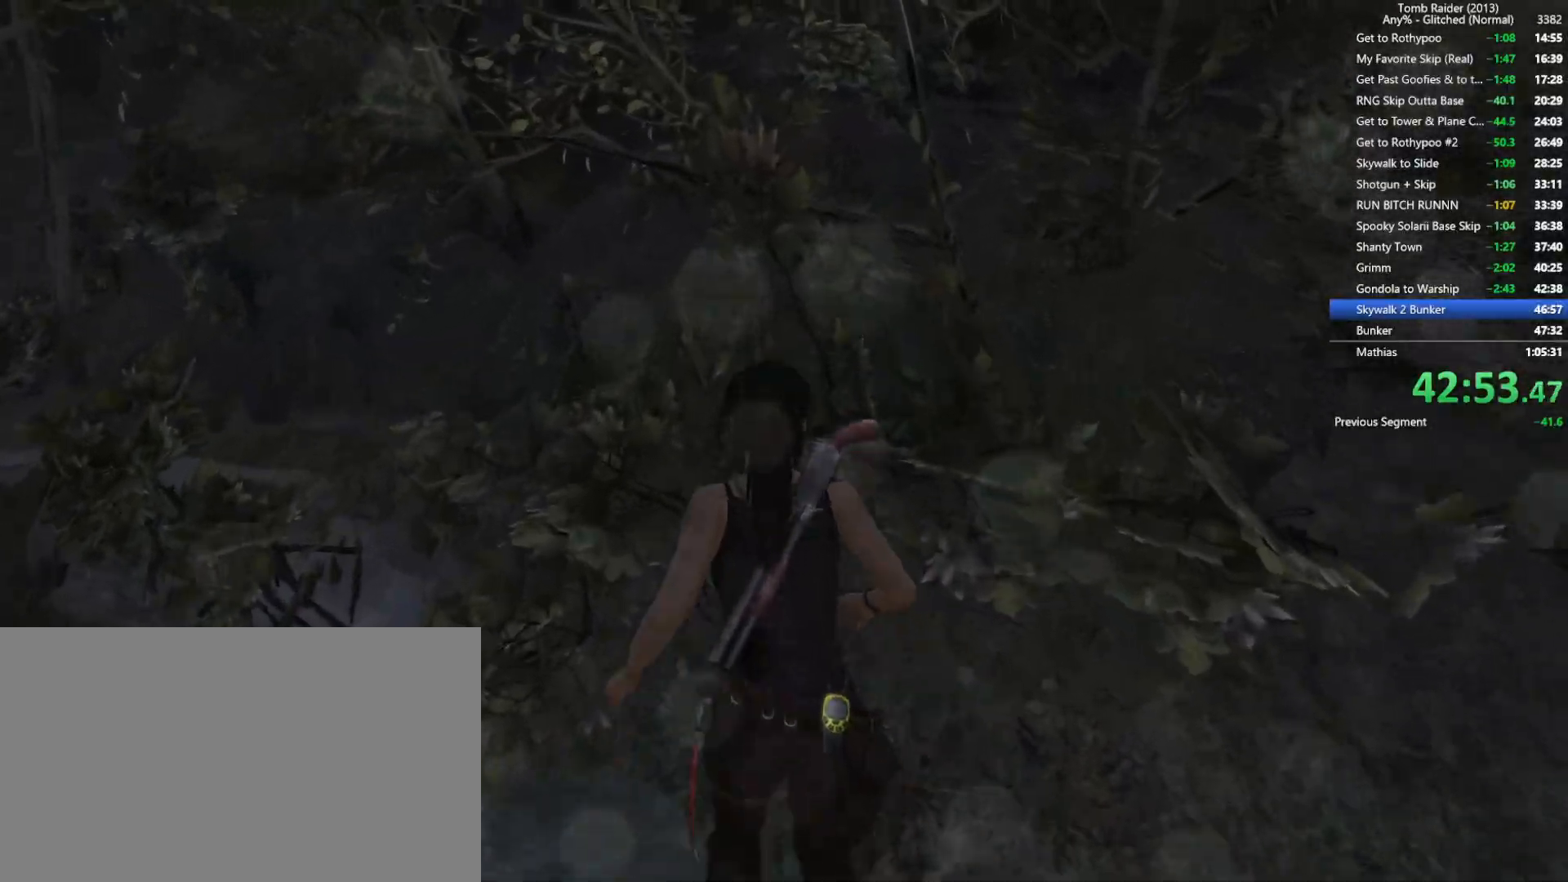
{"keys": ["a", "w"], "mouse": [], "events": [[17, "space", "up"], [100, "space", "down"], [217, "space", "up"], [350, "a", "down"]]}
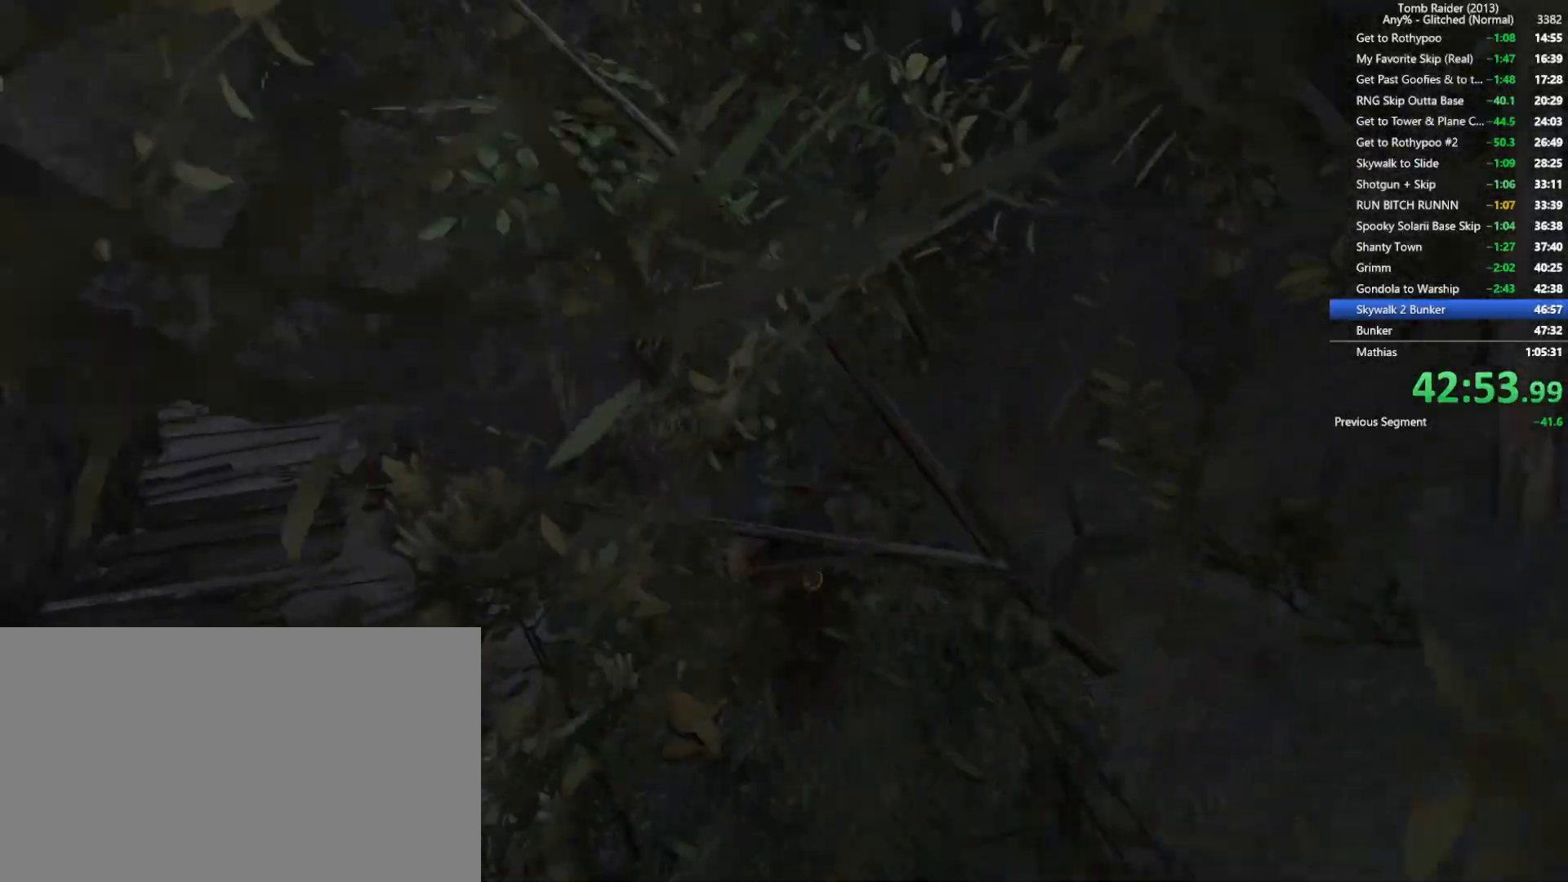
{"keys": ["w"], "mouse": [], "events": [[134, "mouse_wheel", "down"], [250, "mouse_wheel", "up"], [267, "a", "up"]]}
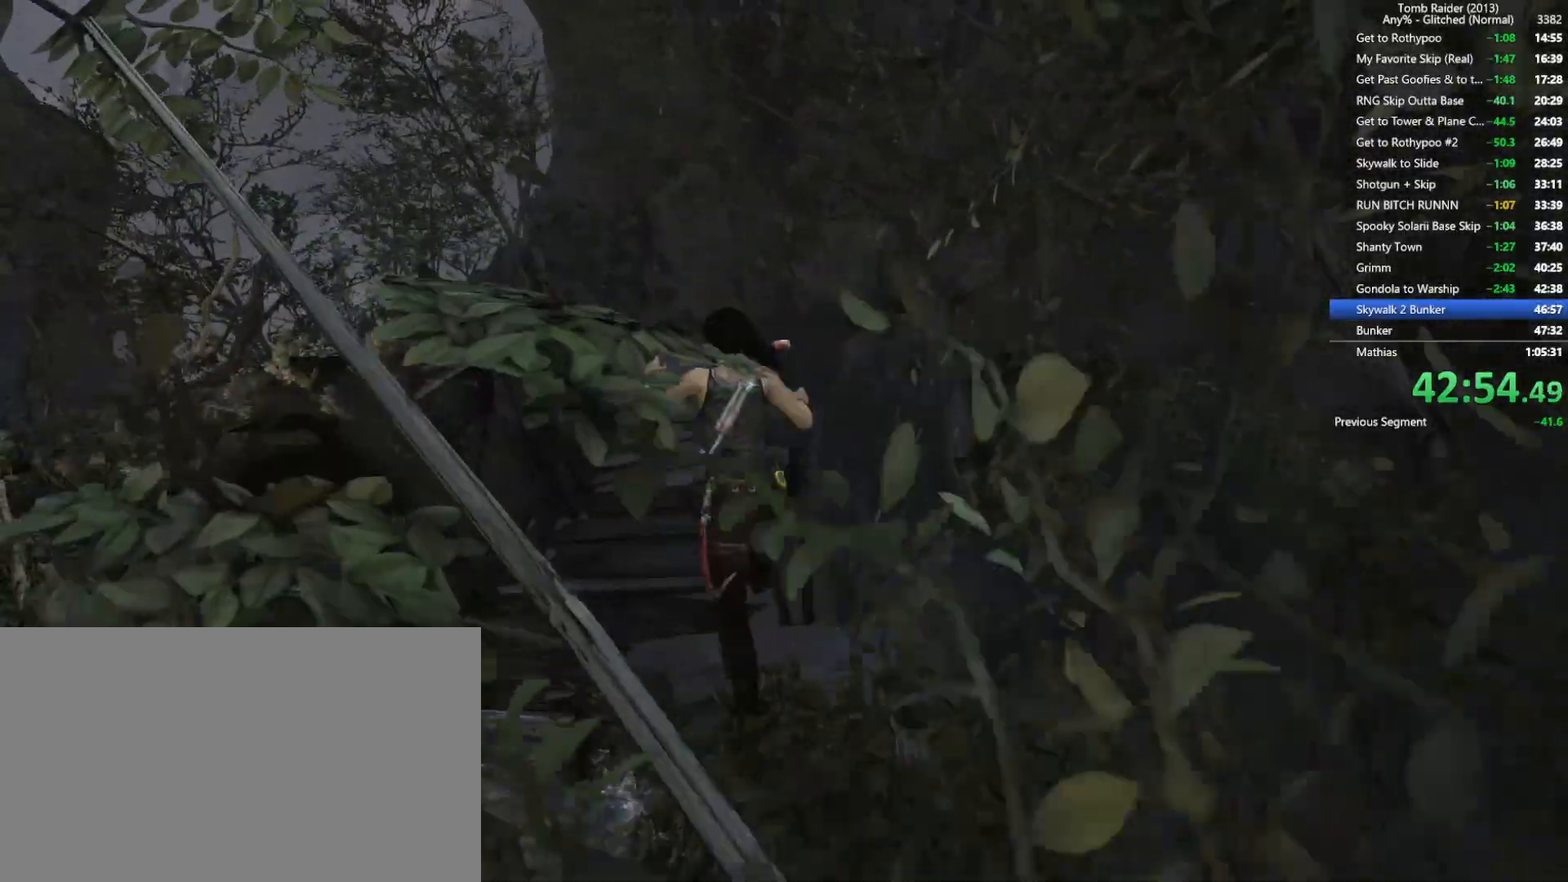
{"keys": ["w"], "mouse": [], "events": []}
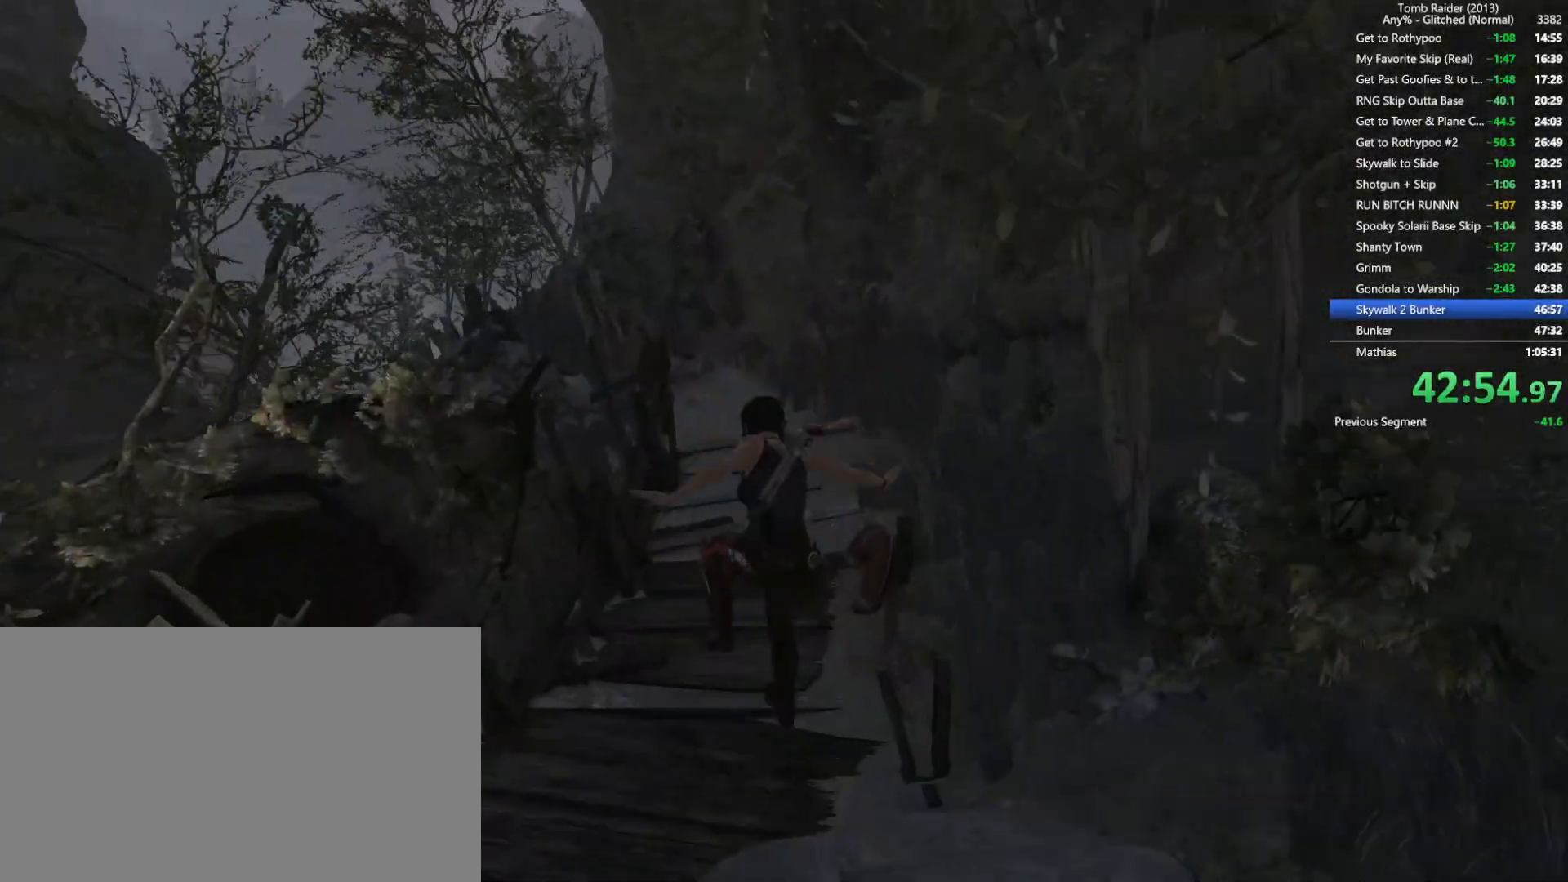
{"keys": ["w"], "mouse": [], "events": [[250, "mouse_wheel", "down"], [484, "mouse_wheel", "up"]]}
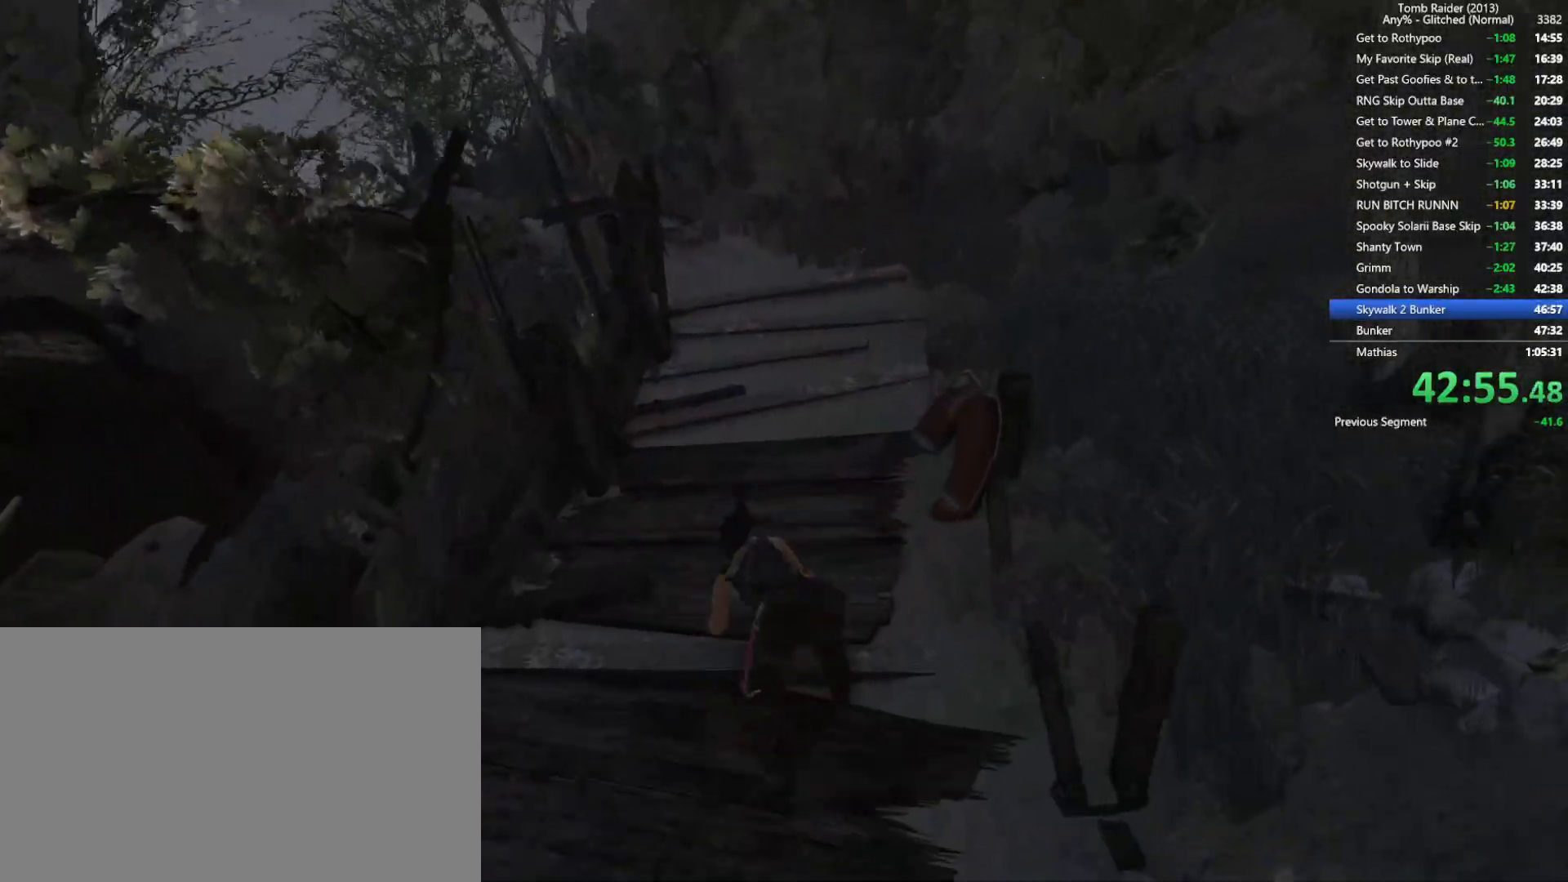
{"keys": ["w"], "mouse": [], "events": []}
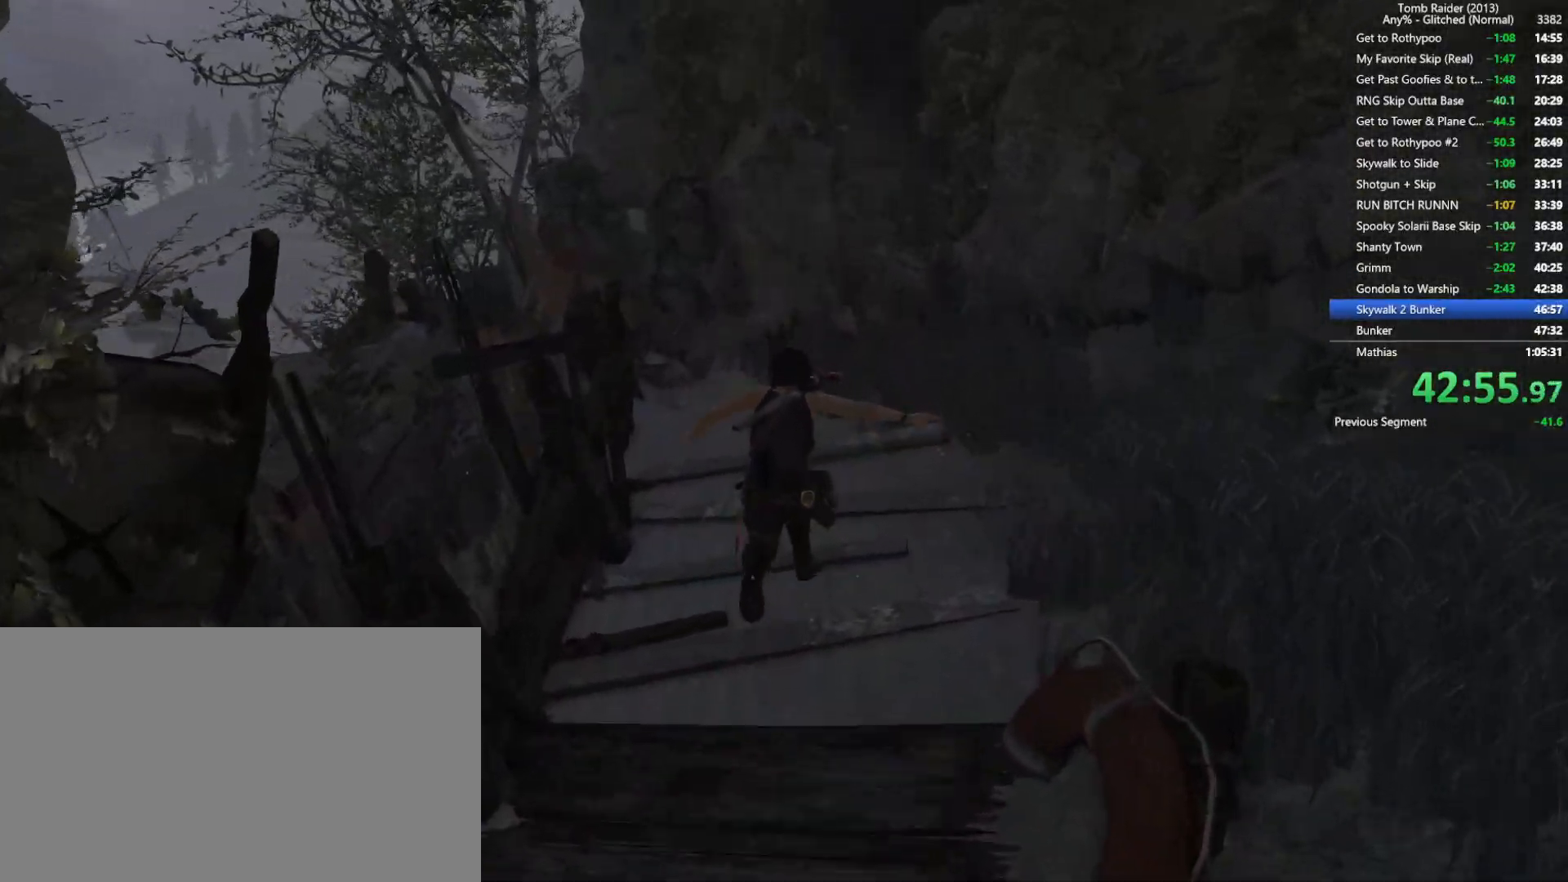
{"keys": ["w"], "mouse": [], "events": [[50, "mouse_wheel", "down"], [300, "mouse_wheel", "up"]]}
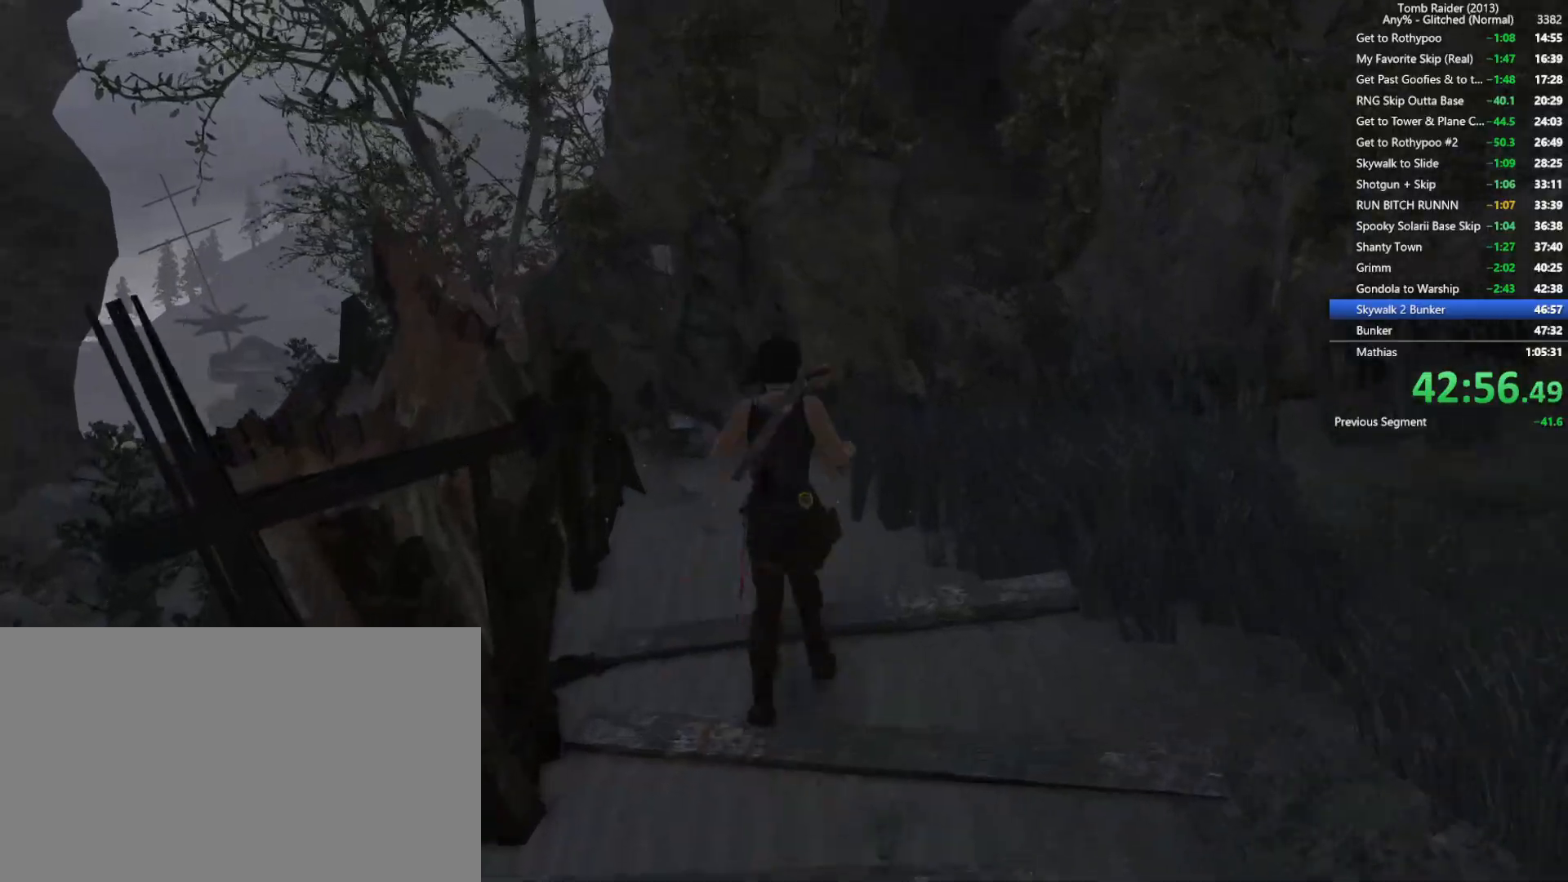
{"keys": ["w"], "mouse": ["wheel"], "events": [[434, "mouse_wheel", "down"]]}
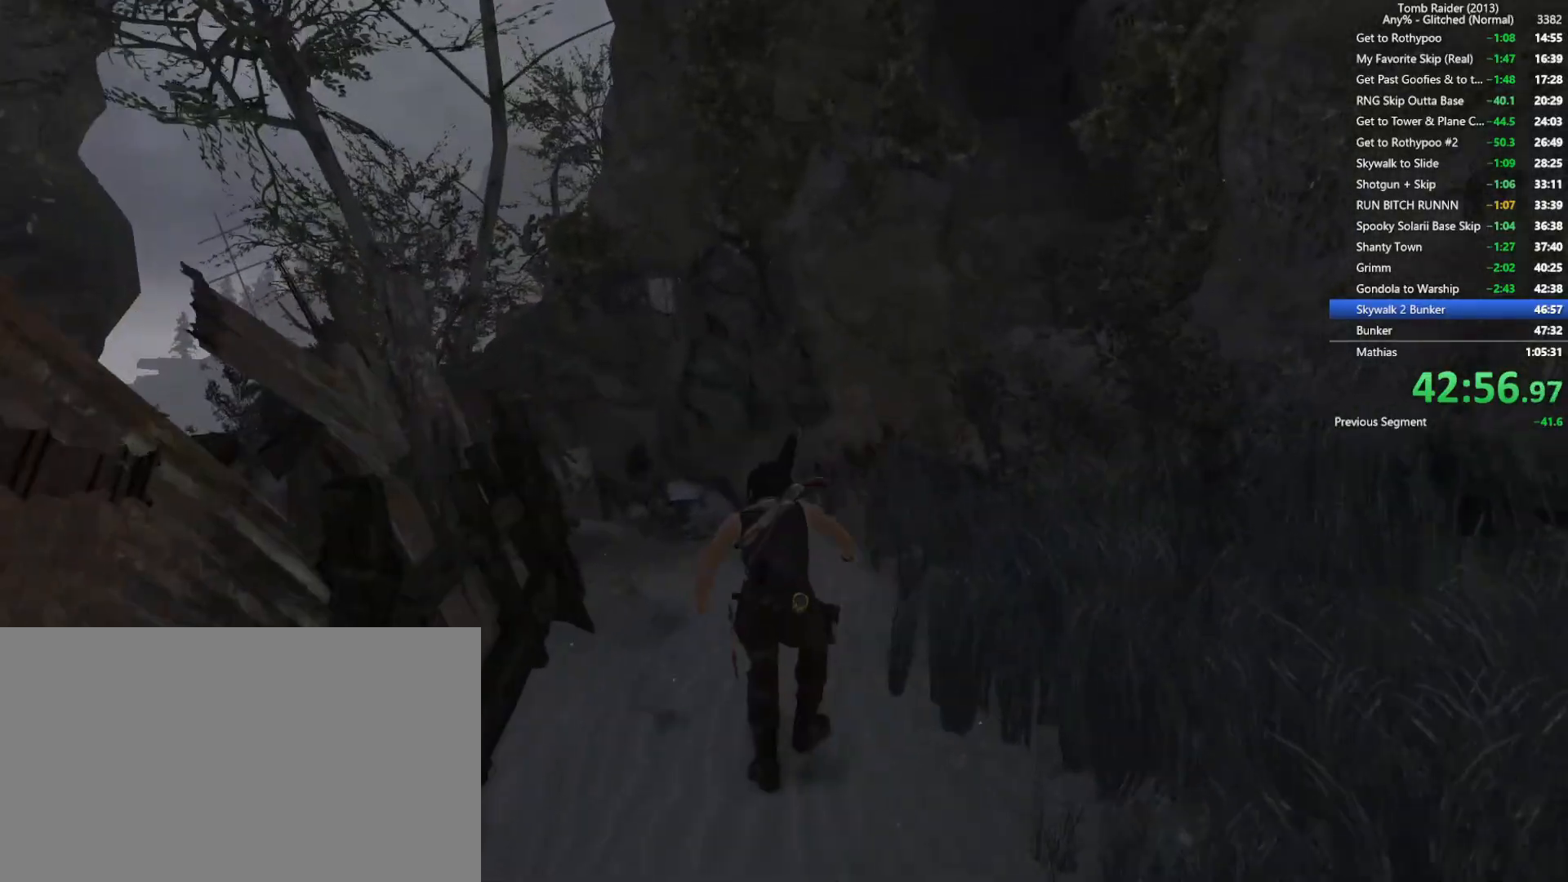
{"keys": ["w"], "mouse": [], "events": [[200, "mouse_wheel", "up"]]}
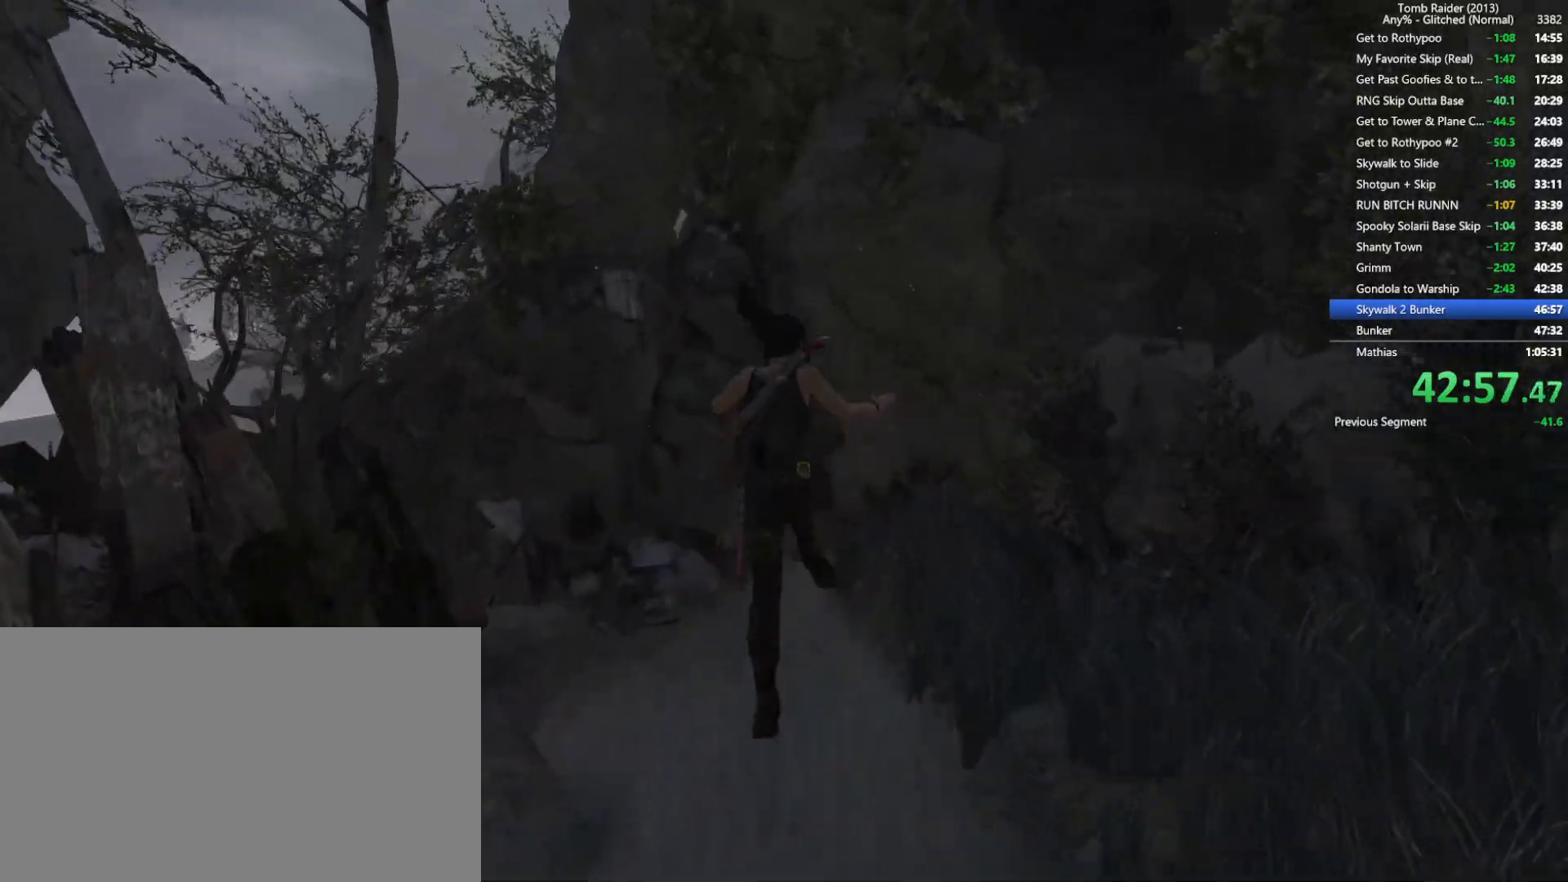
{"keys": ["w"], "mouse": [], "events": []}
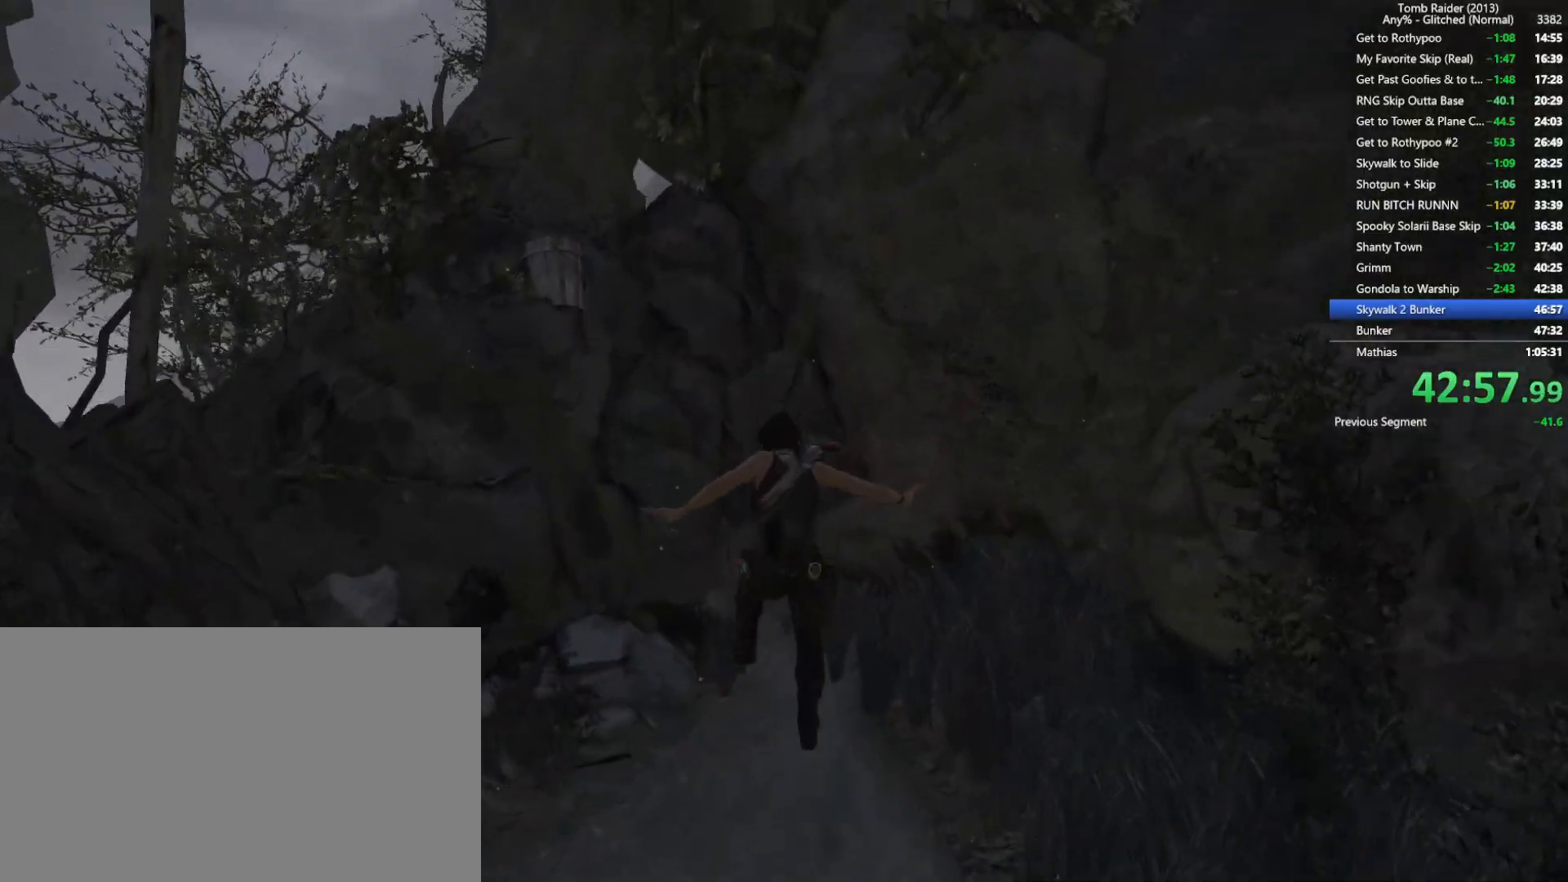
{"keys": ["w"], "mouse": ["right"], "events": [[484, "mouse_right", "down"]]}
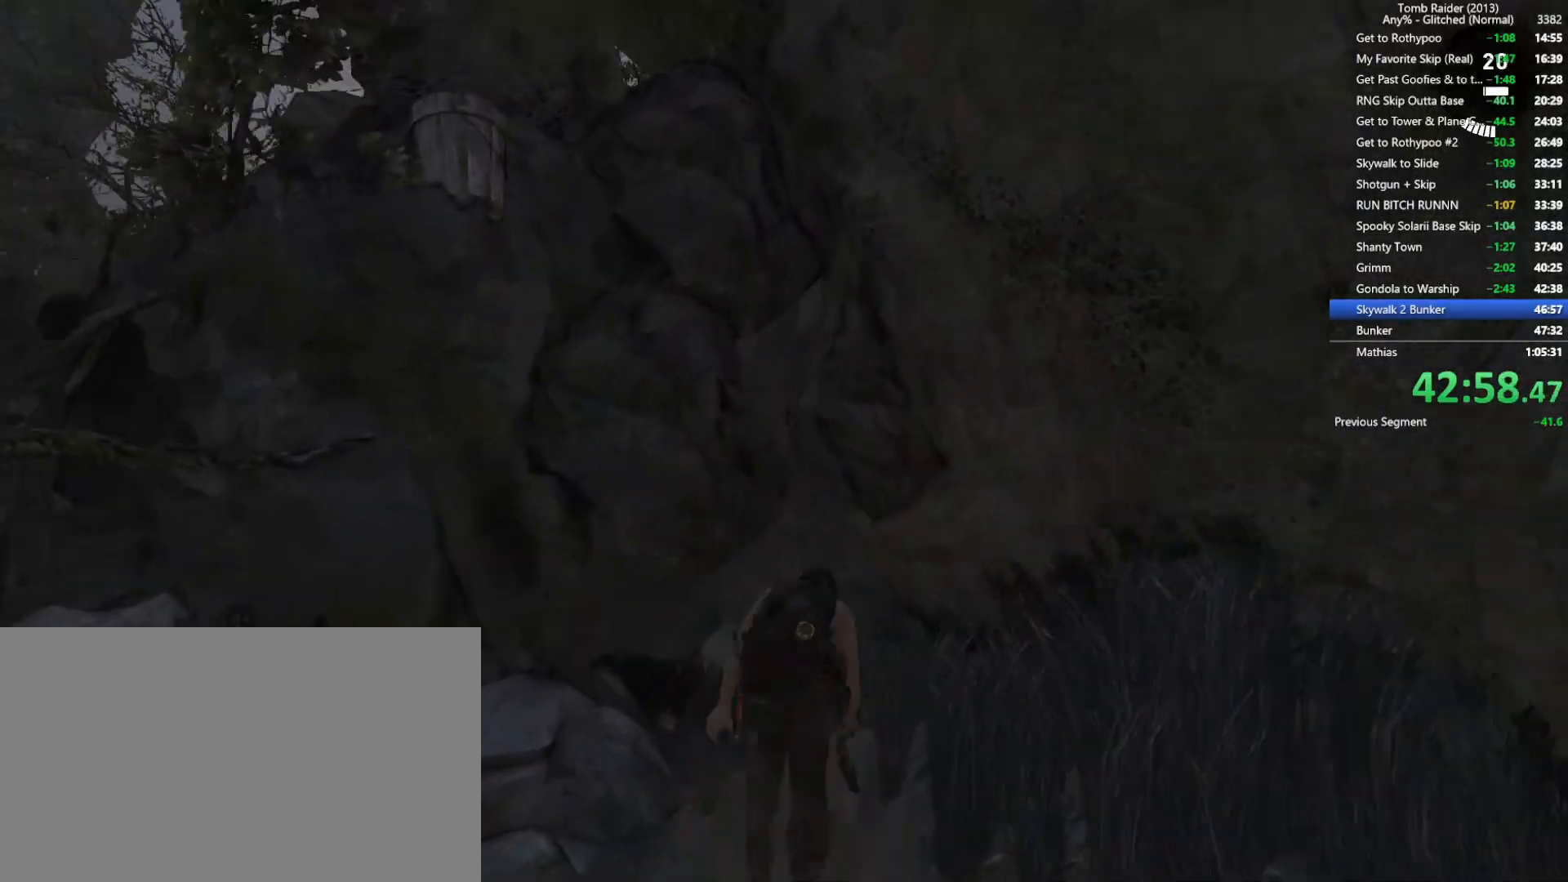
{"keys": ["w"], "mouse": [], "events": [[67, "mouse_right", "up"]]}
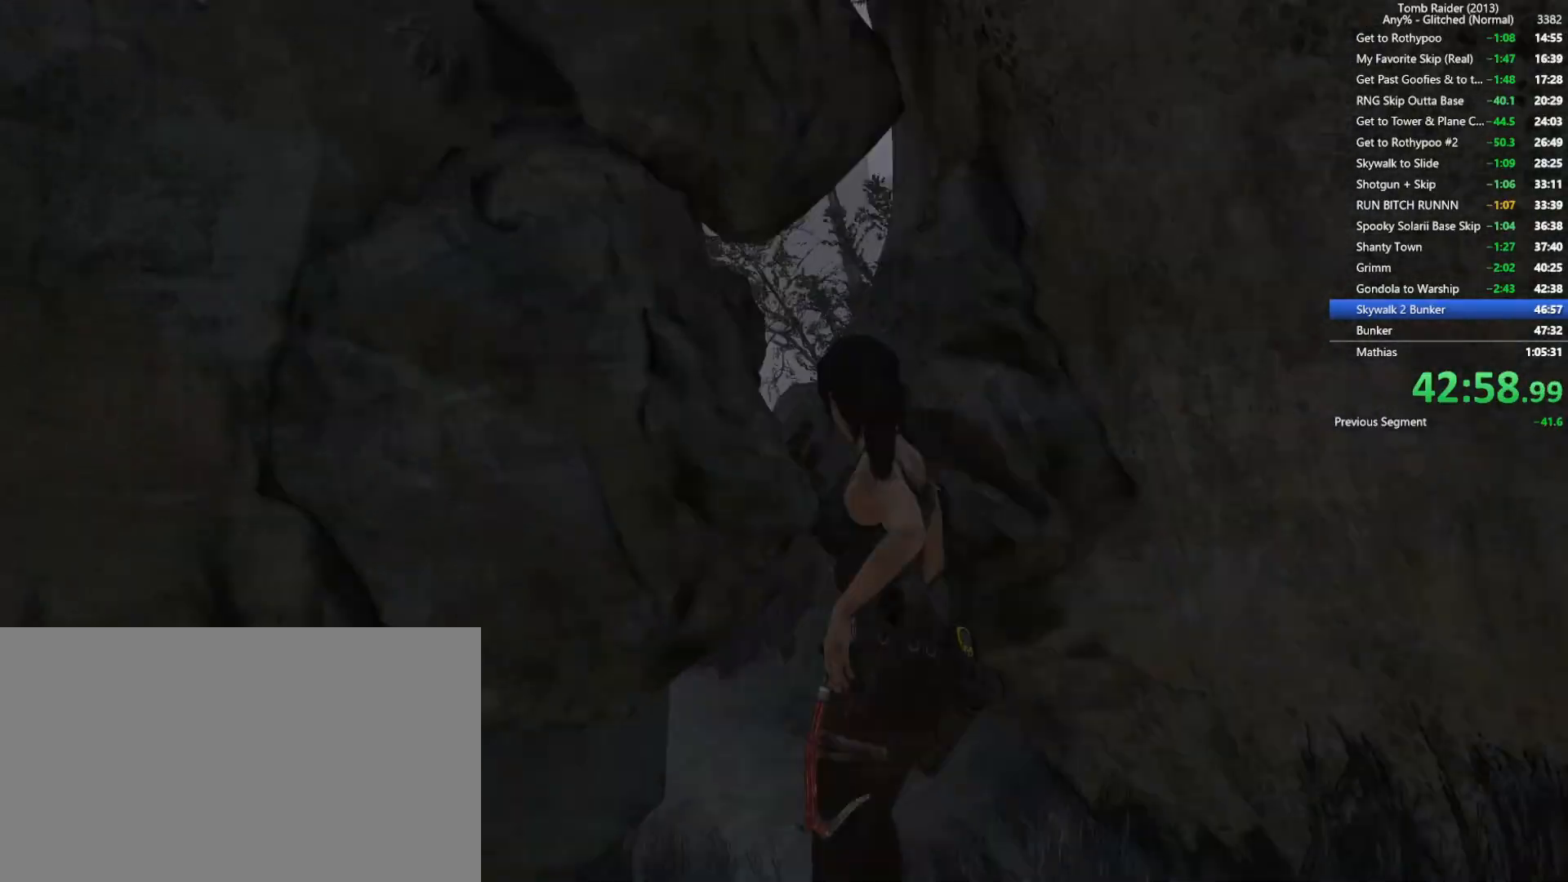
{"keys": ["w"], "mouse": [], "events": []}
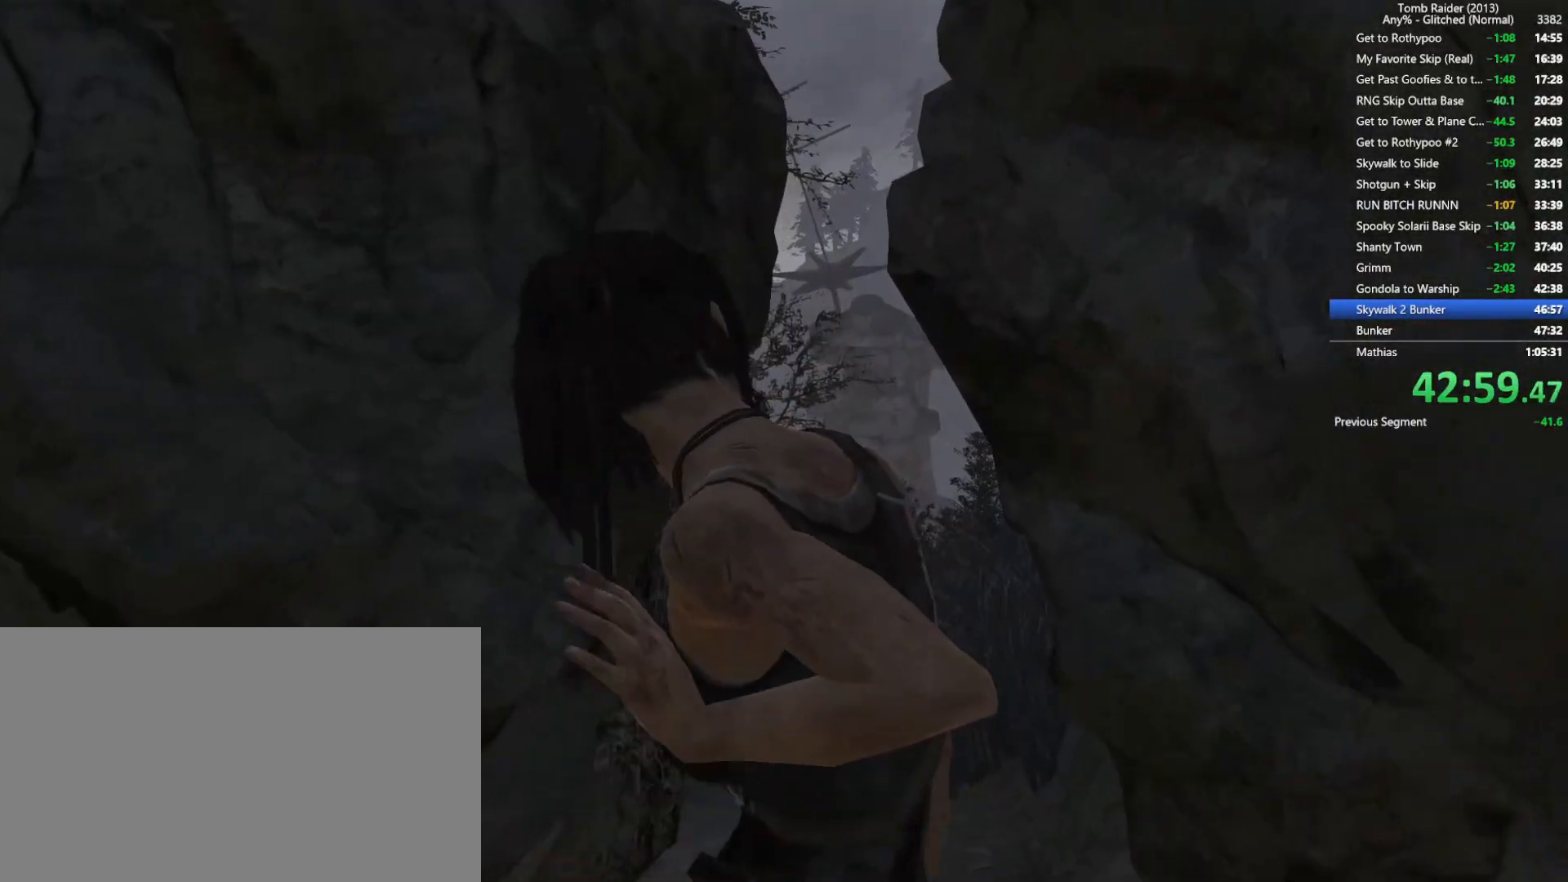
{"keys": ["w"], "mouse": [], "events": []}
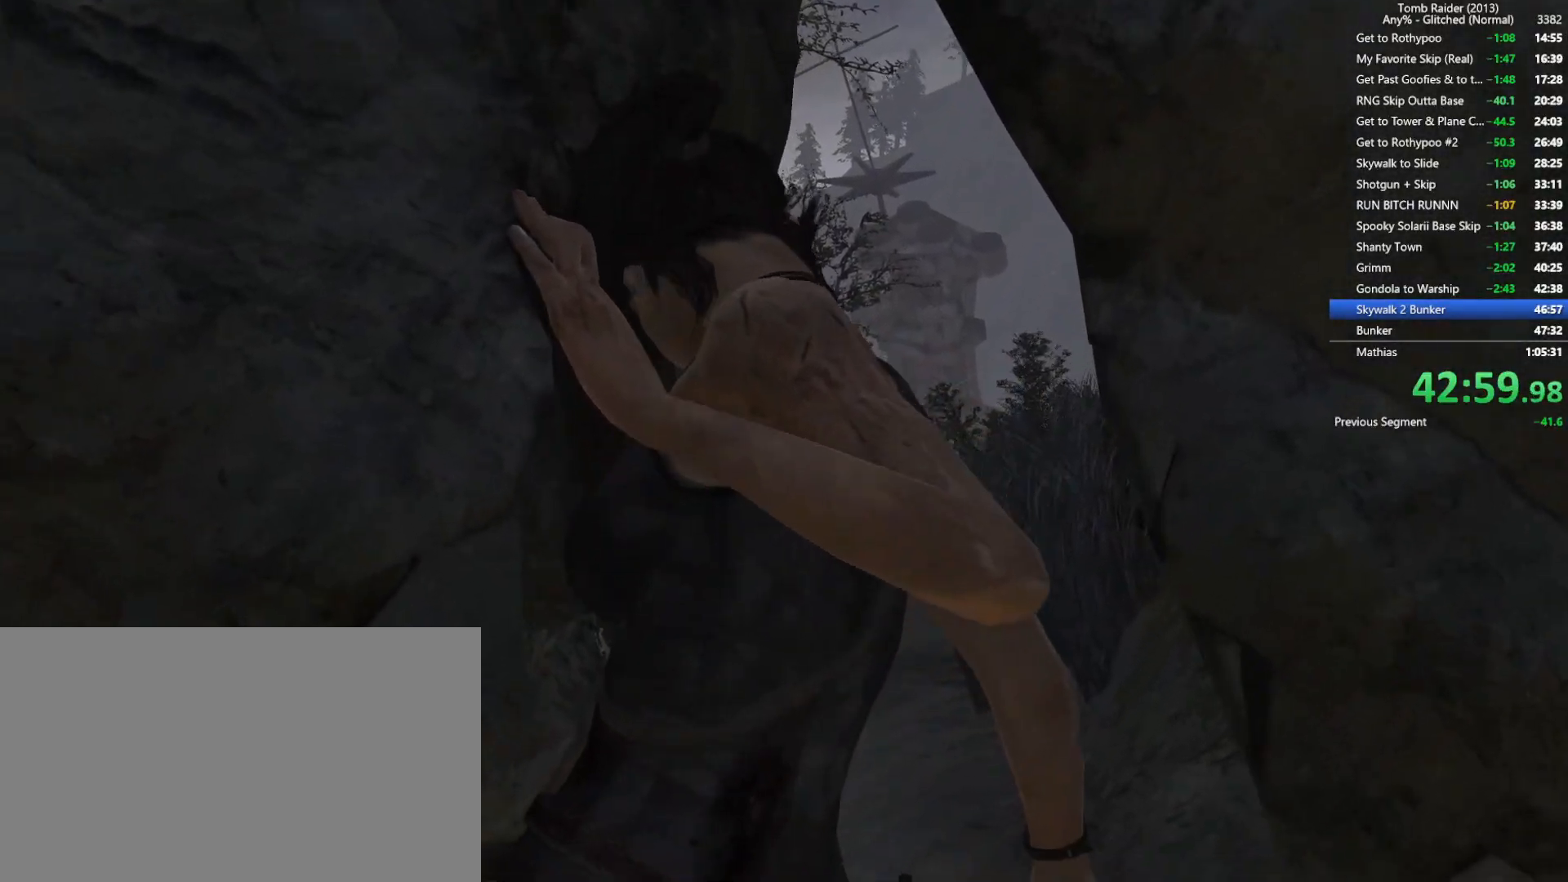
{"keys": ["w"], "mouse": [], "events": []}